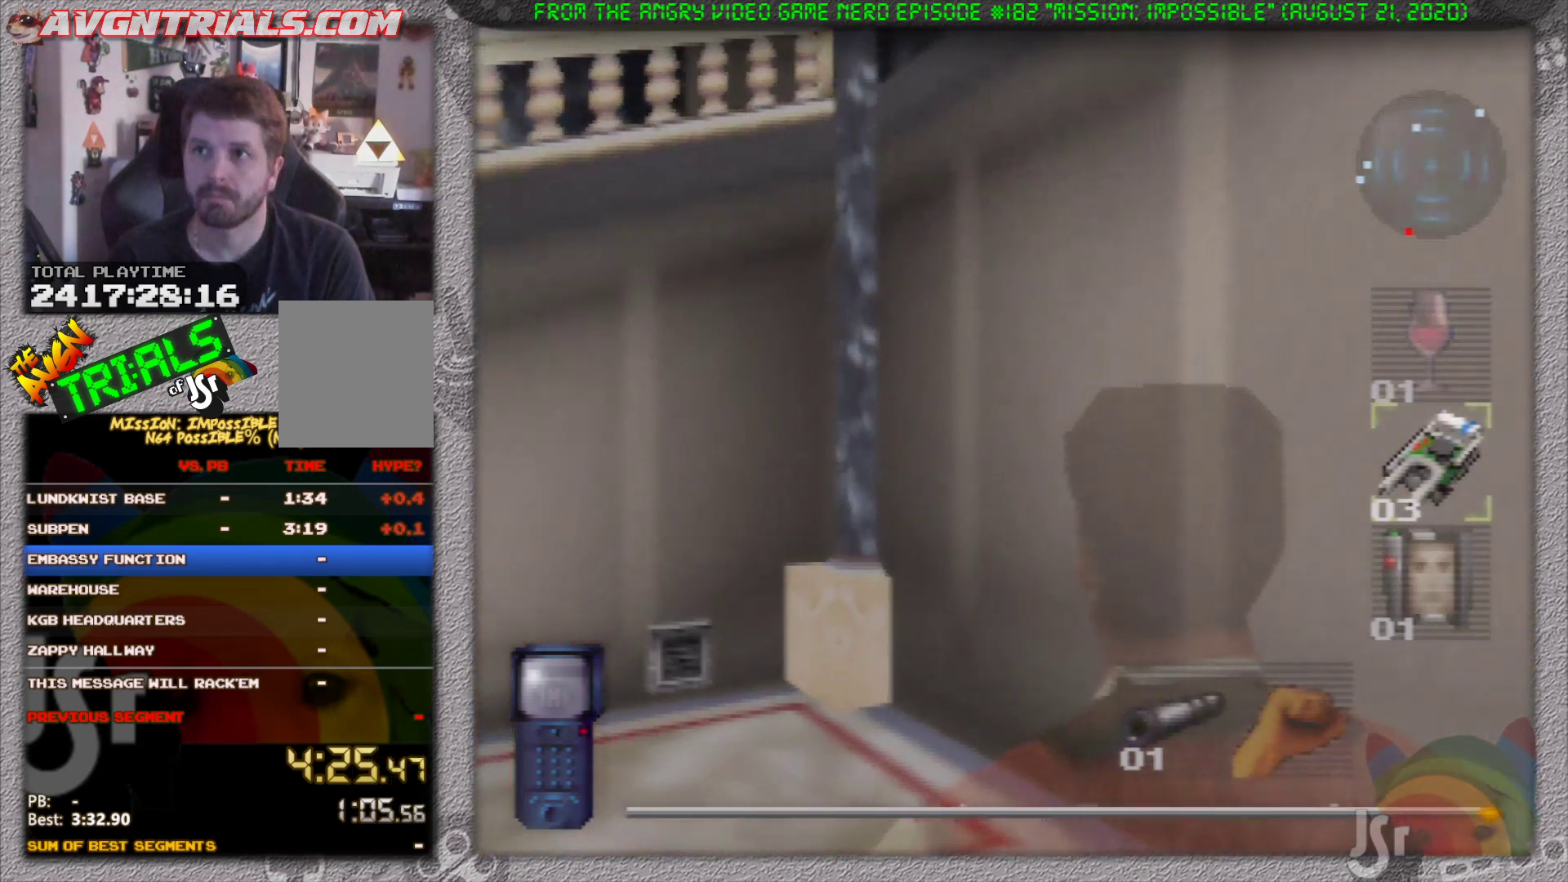
Gameplay with a controller (Nintendo layout); each line is a JSON object with the inputs held at the frame after it. "events" lists button and stick changes between this image and that frame as [ms after this image, input, new state], when the widget could be followed in between. Not read: L3 R3 Z.
{"buttons": ["R1"], "left_stick": "up", "events": []}
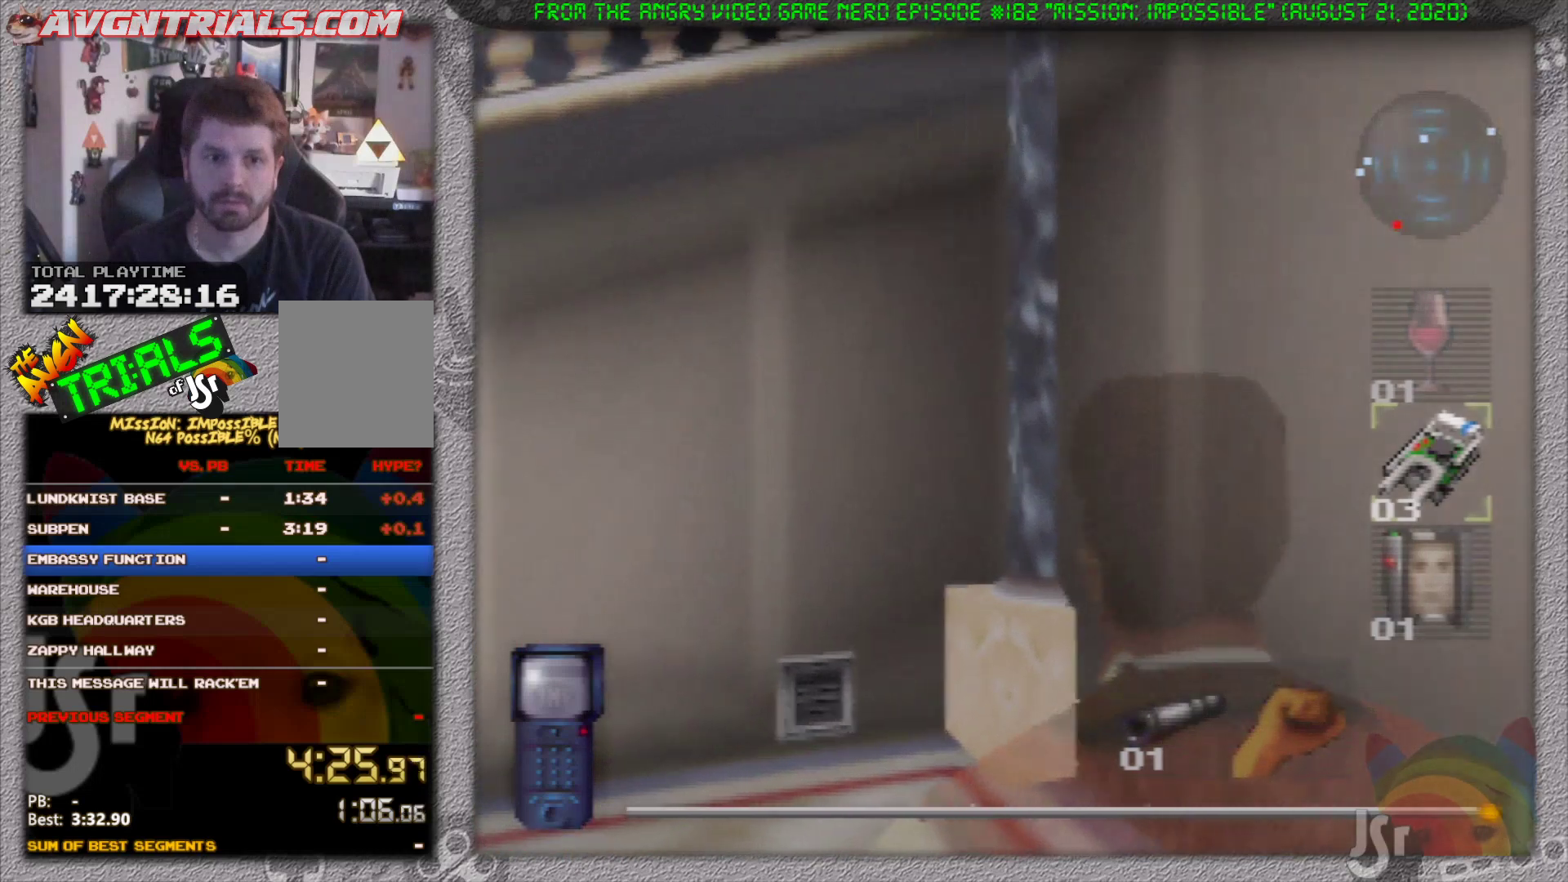
{"buttons": ["R1"], "left_stick": "up", "events": []}
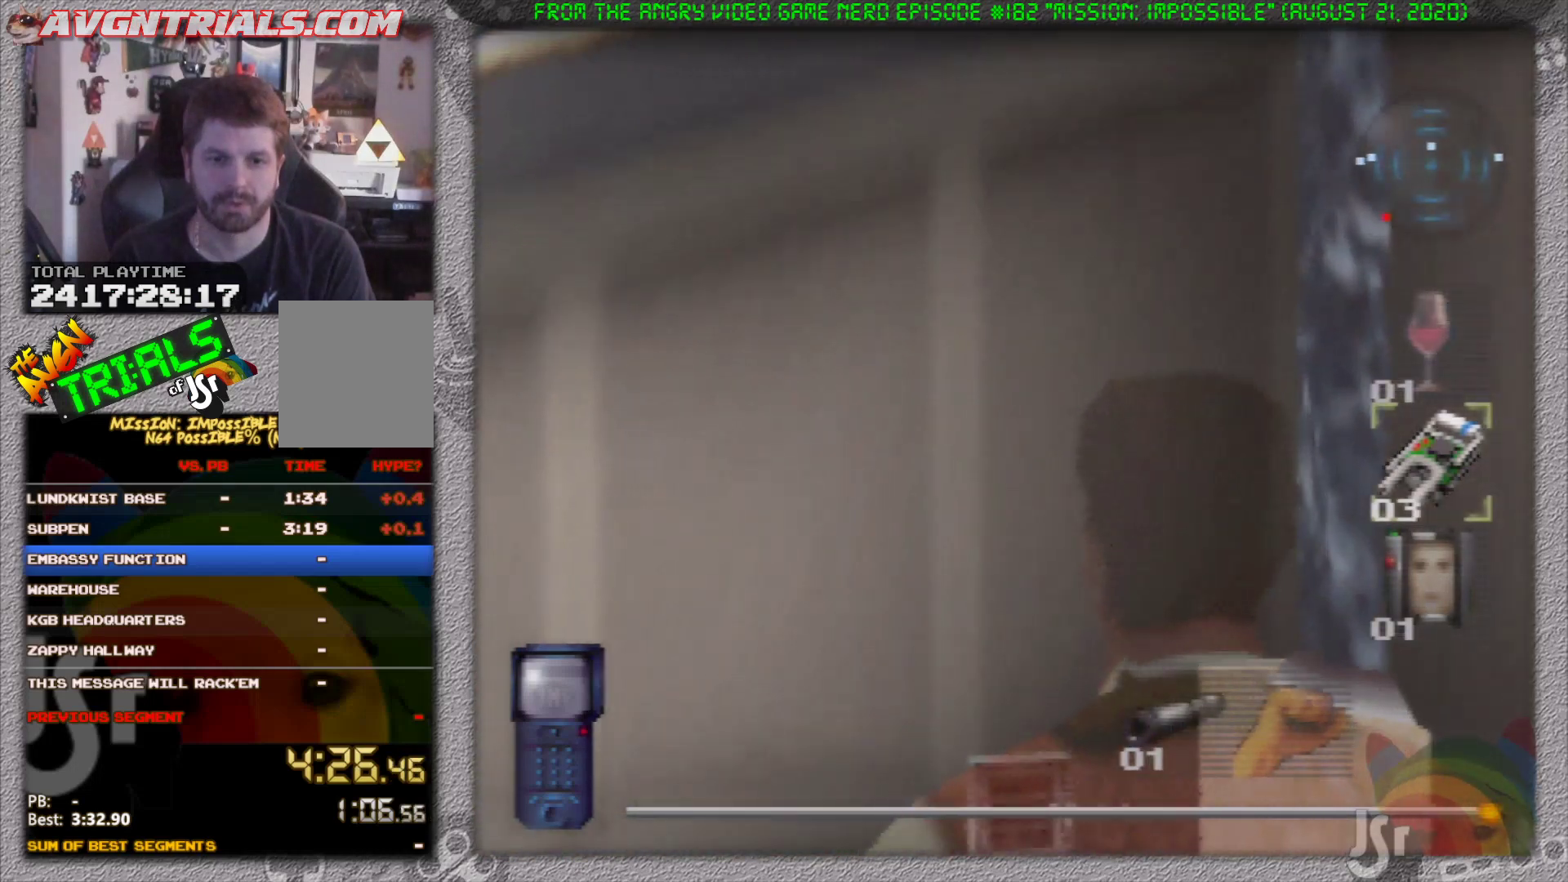
{"buttons": ["R1"], "left_stick": "up", "events": []}
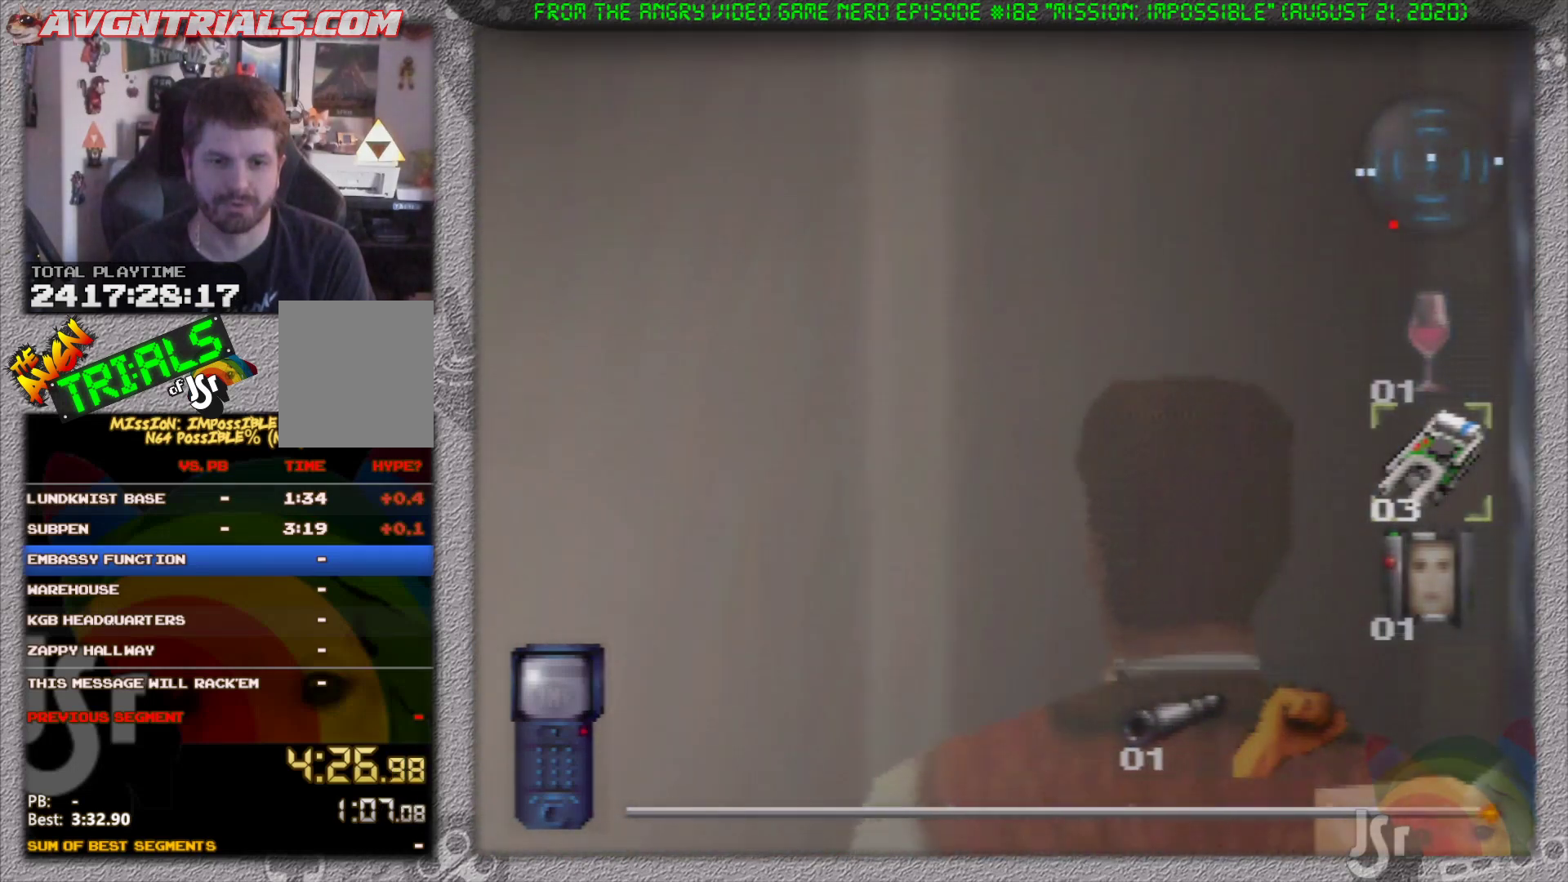
{"buttons": ["A", "R1"], "left_stick": "center", "events": [[83, "A", "down"], [133, "left_stick", "center"], [183, "A", "up"], [250, "A", "down"], [333, "A", "up"], [383, "A", "down"], [450, "A", "up"], [500, "A", "down"]]}
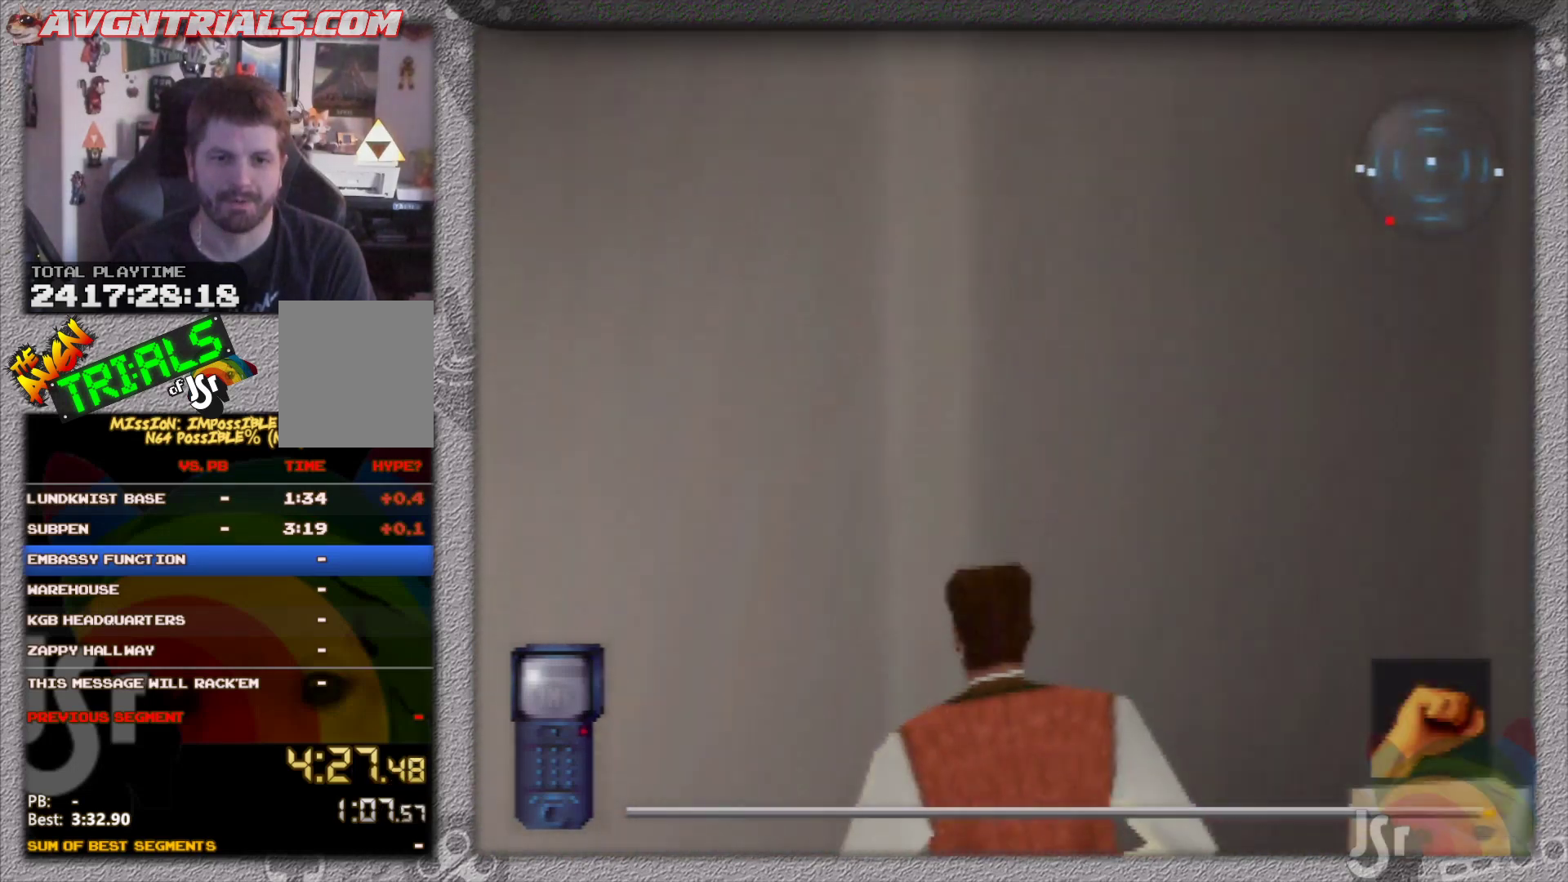
{"buttons": ["R1"], "left_stick": "center", "events": [[117, "A", "up"]]}
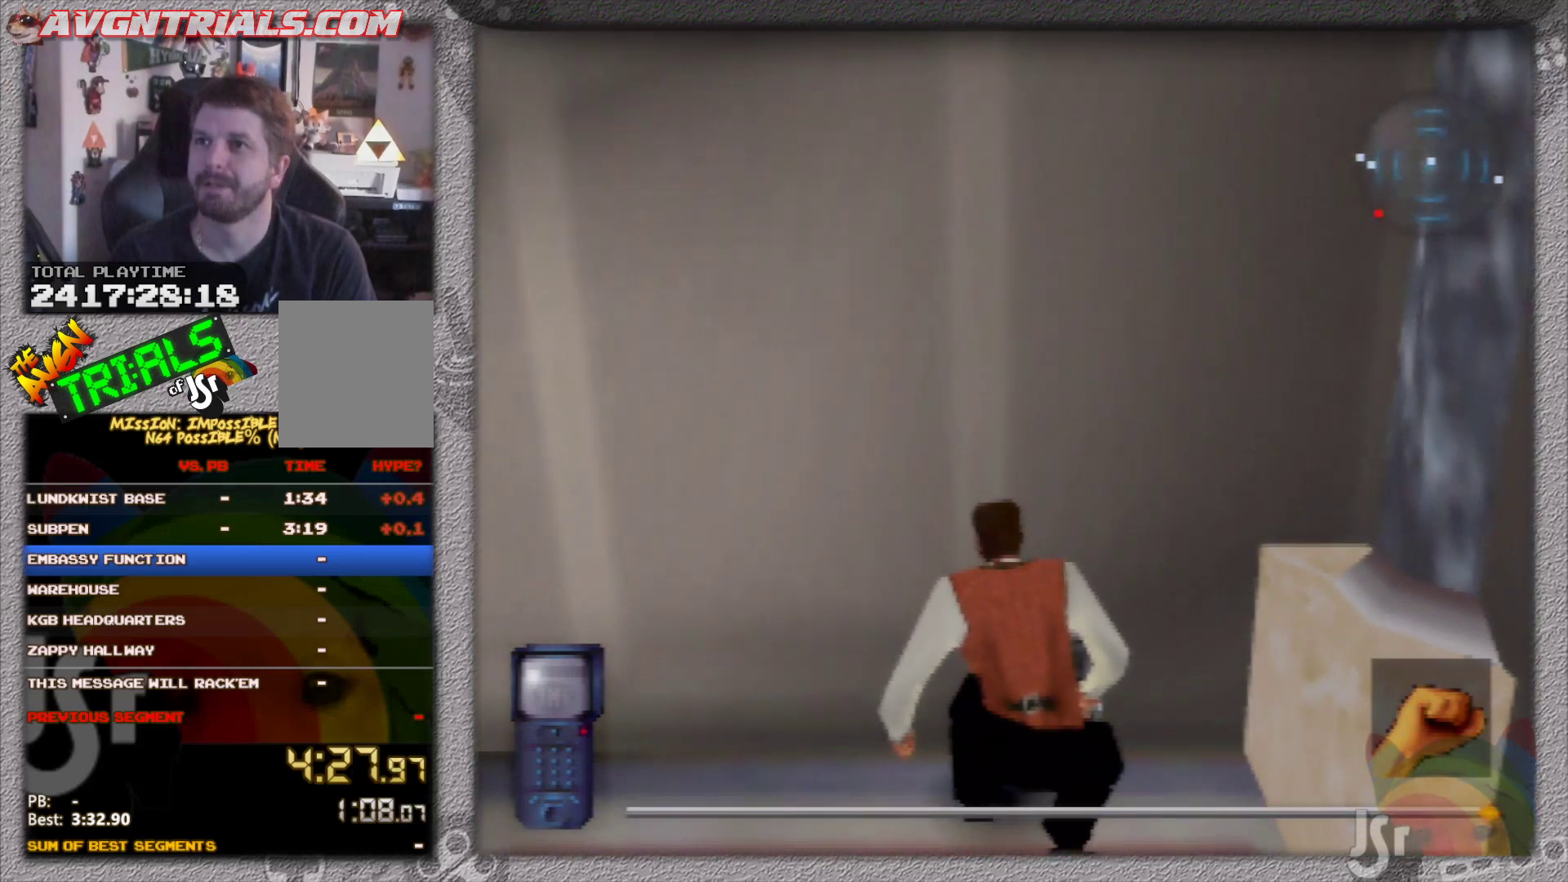
{"buttons": ["R1"], "left_stick": "left", "events": [[17, "left_stick", "left"]]}
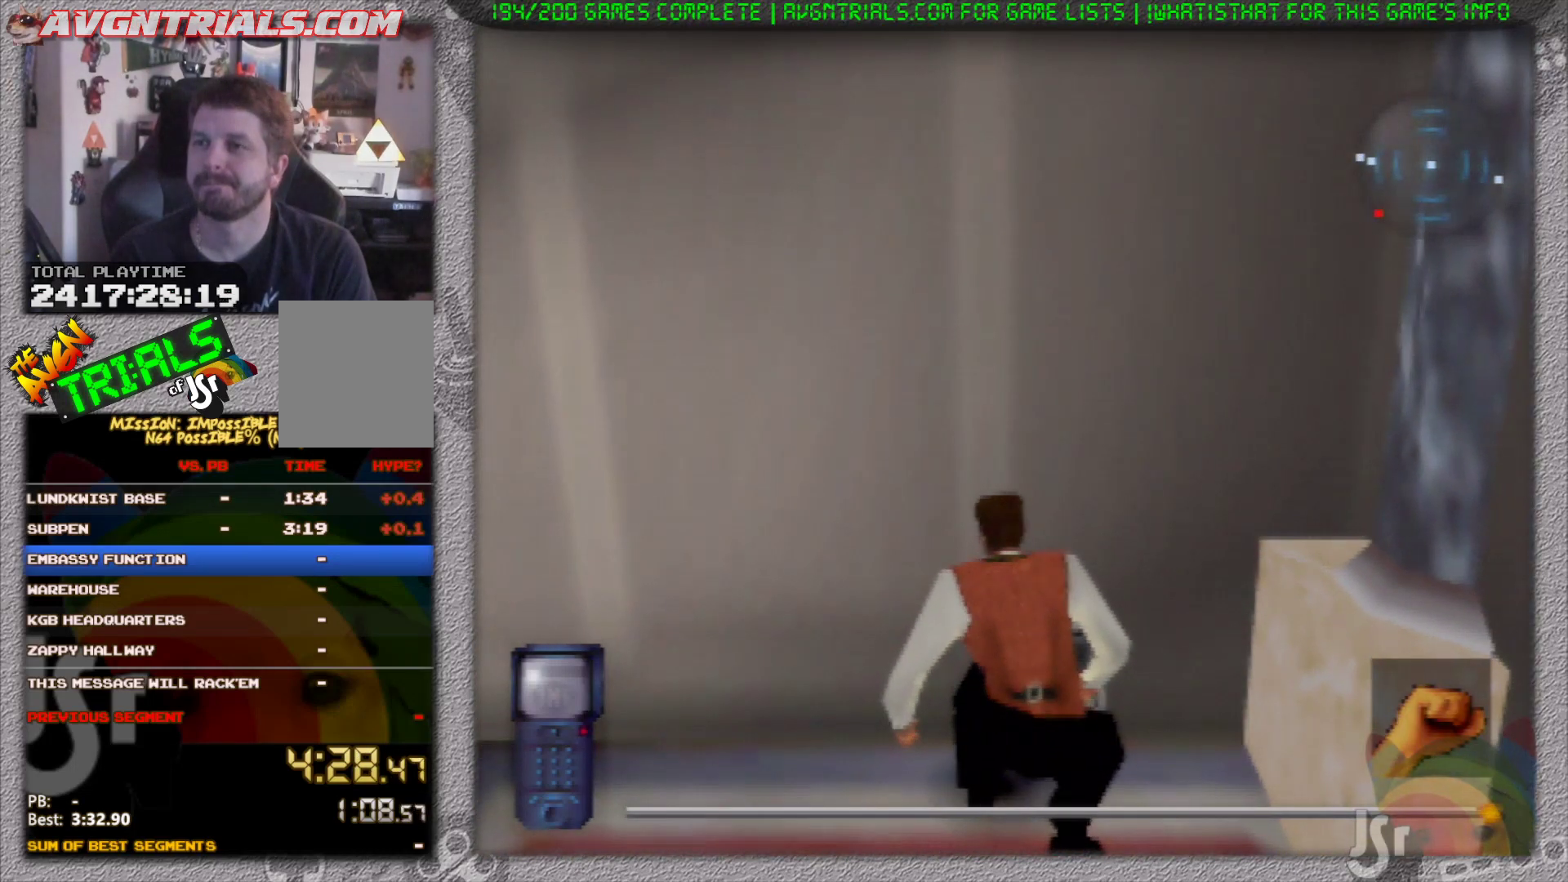
{"buttons": ["R1"], "left_stick": "left", "events": []}
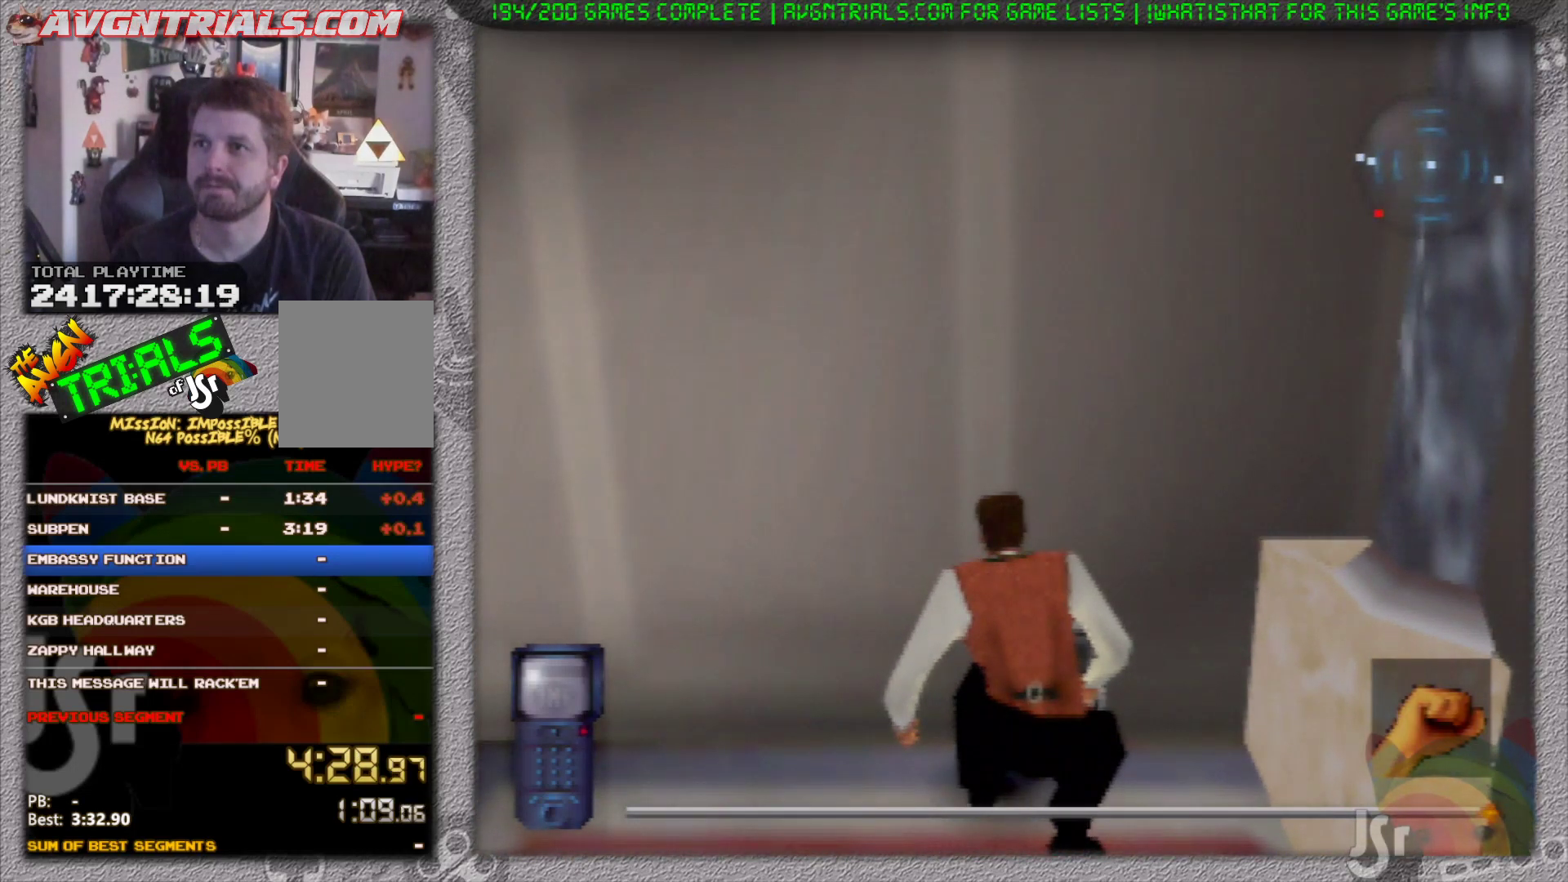
{"buttons": ["R1"], "left_stick": "left", "events": []}
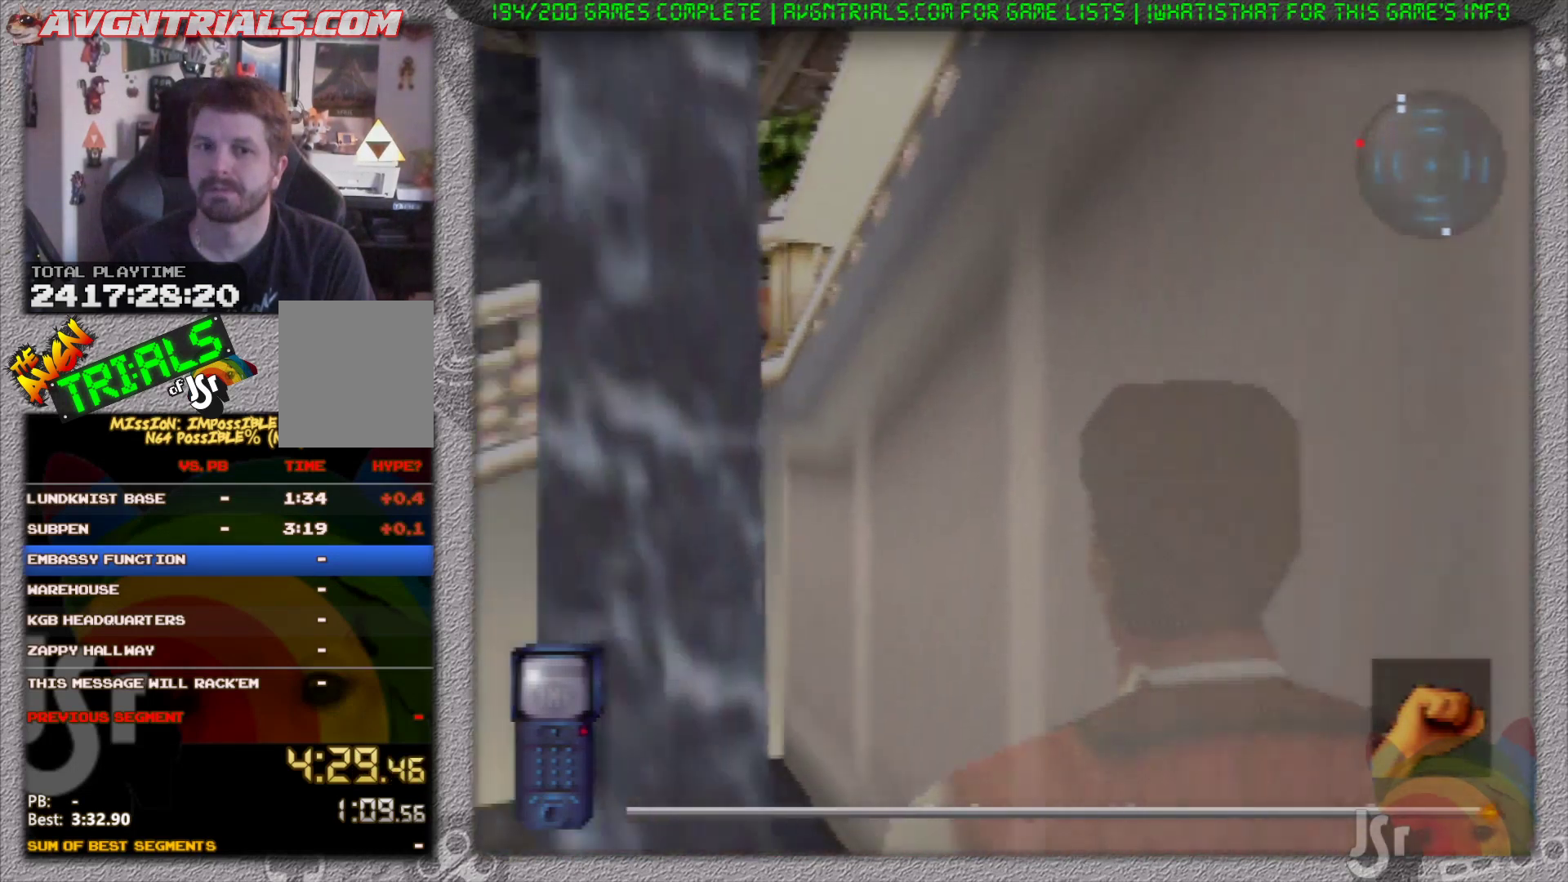
{"buttons": ["R1"], "left_stick": "up-left", "events": [[83, "left_stick", "up-left"], [250, "left_stick", "up"], [483, "left_stick", "up-left"]]}
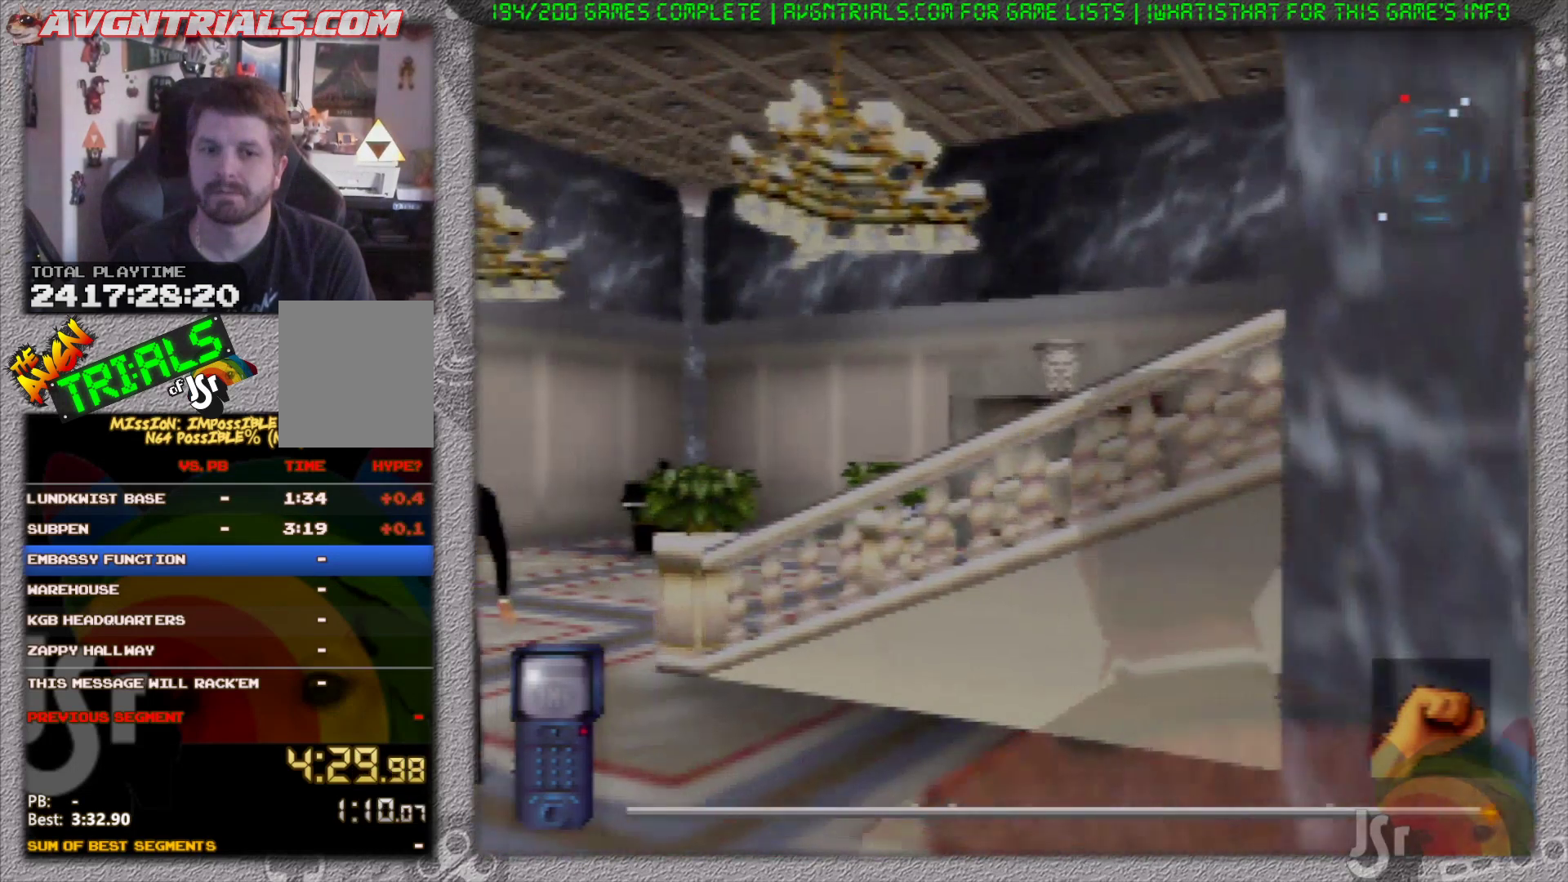
{"buttons": ["R1"], "left_stick": "up", "events": [[117, "left_stick", "up"]]}
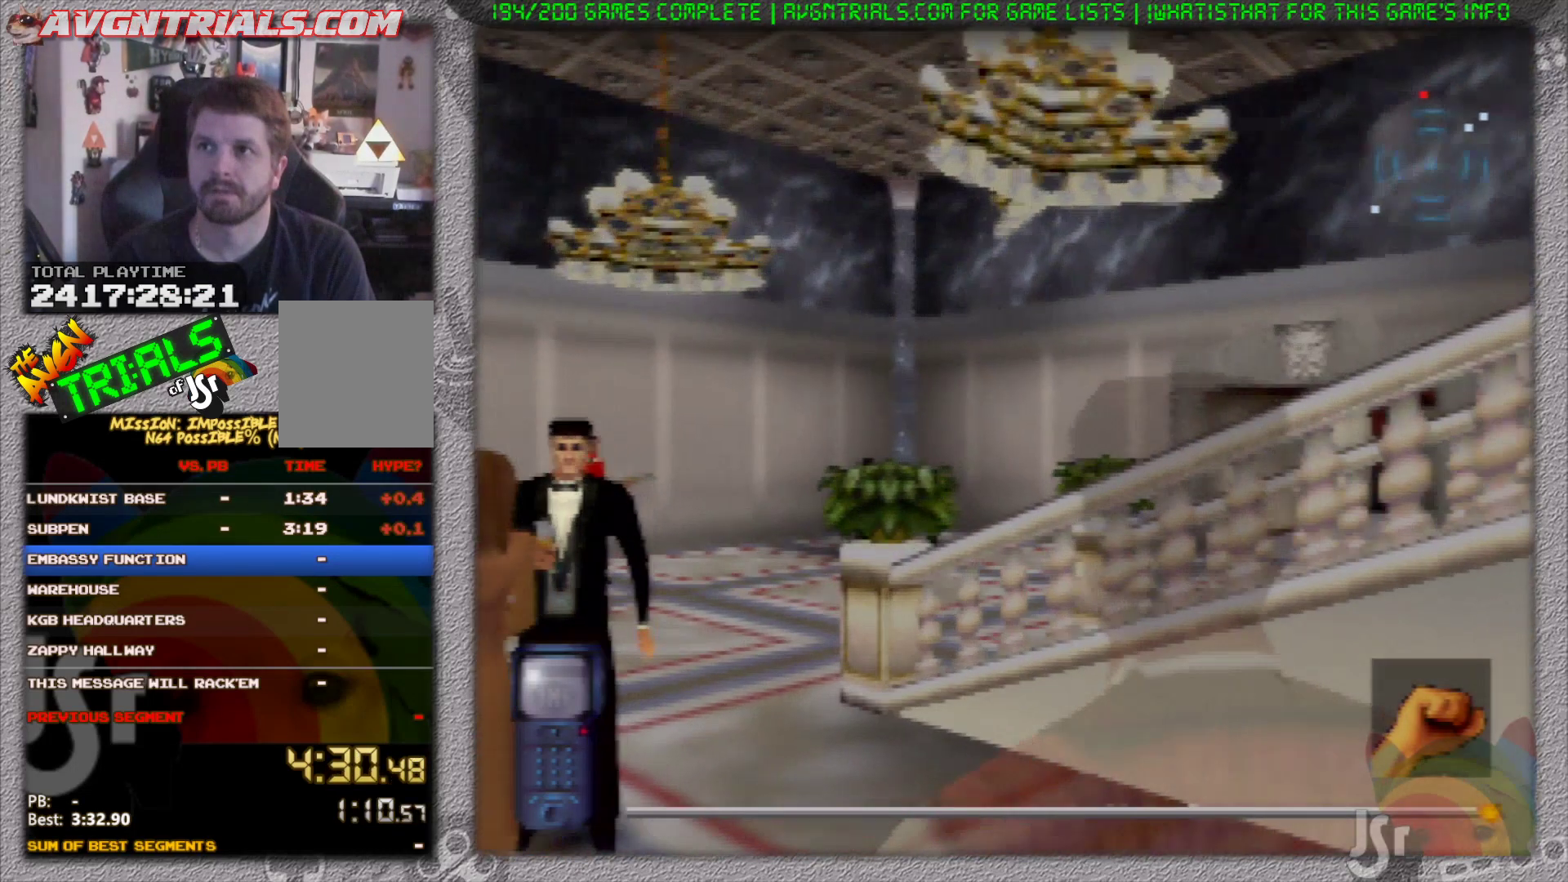
{"buttons": ["R1"], "left_stick": "up", "events": []}
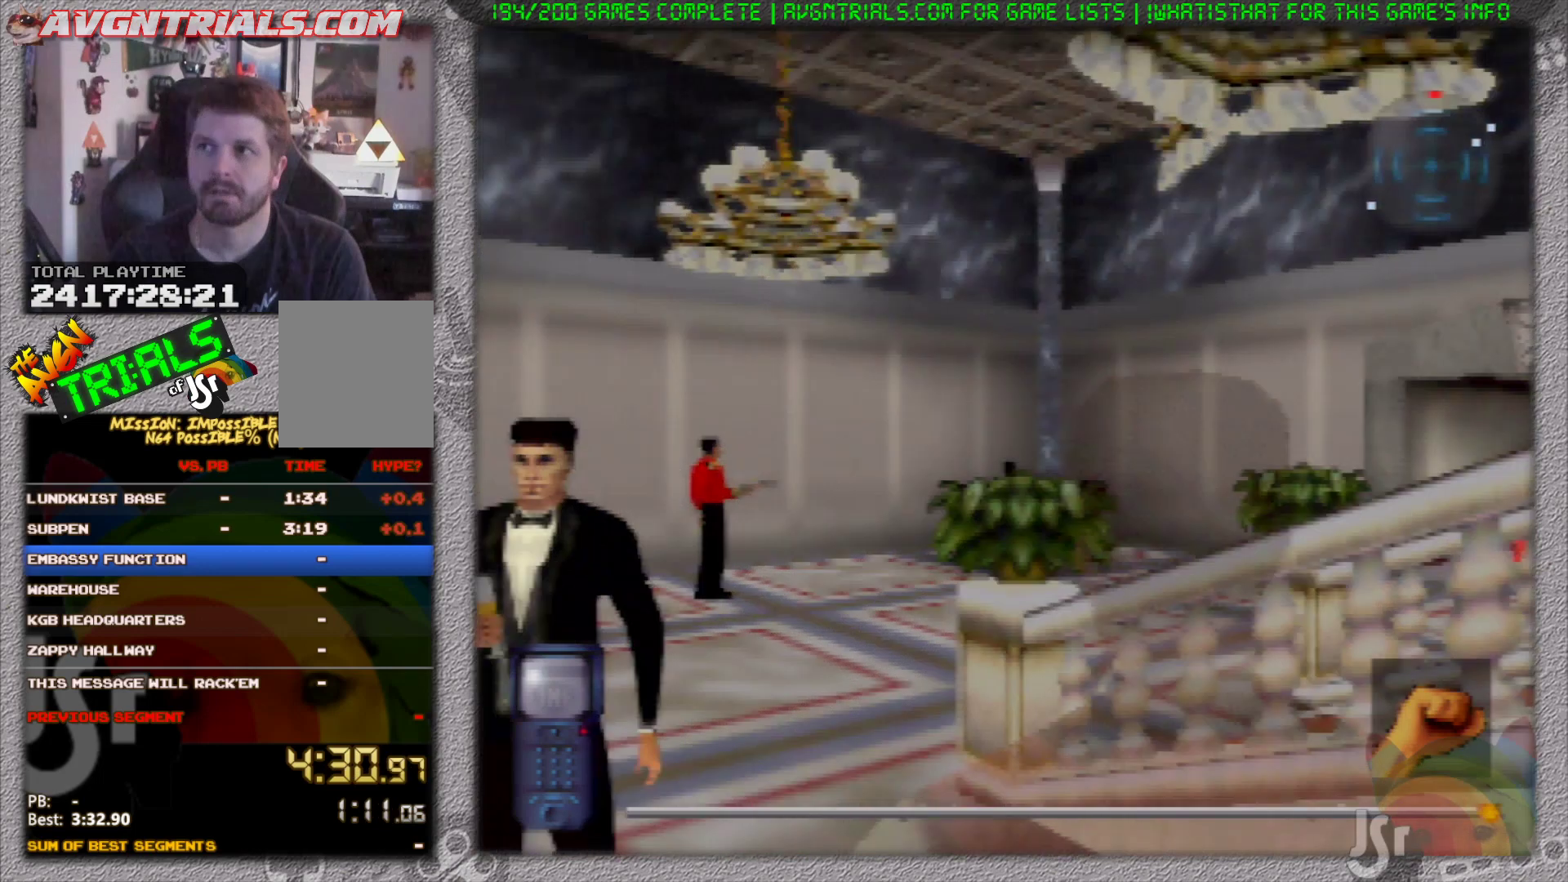
{"buttons": ["R1"], "left_stick": "up", "events": []}
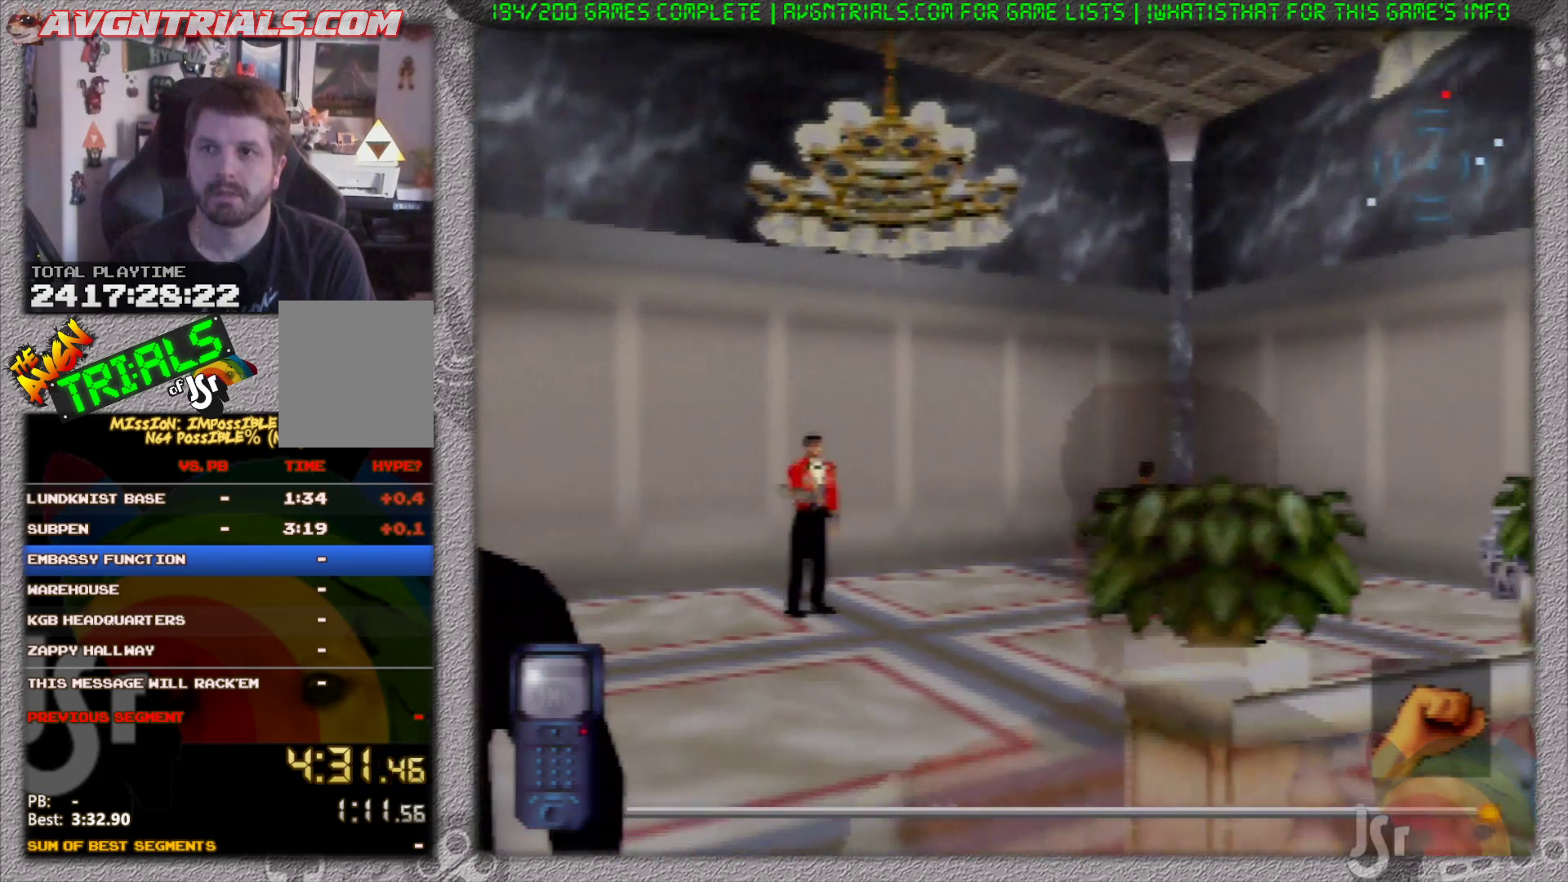
{"buttons": ["R1"], "left_stick": "up", "events": []}
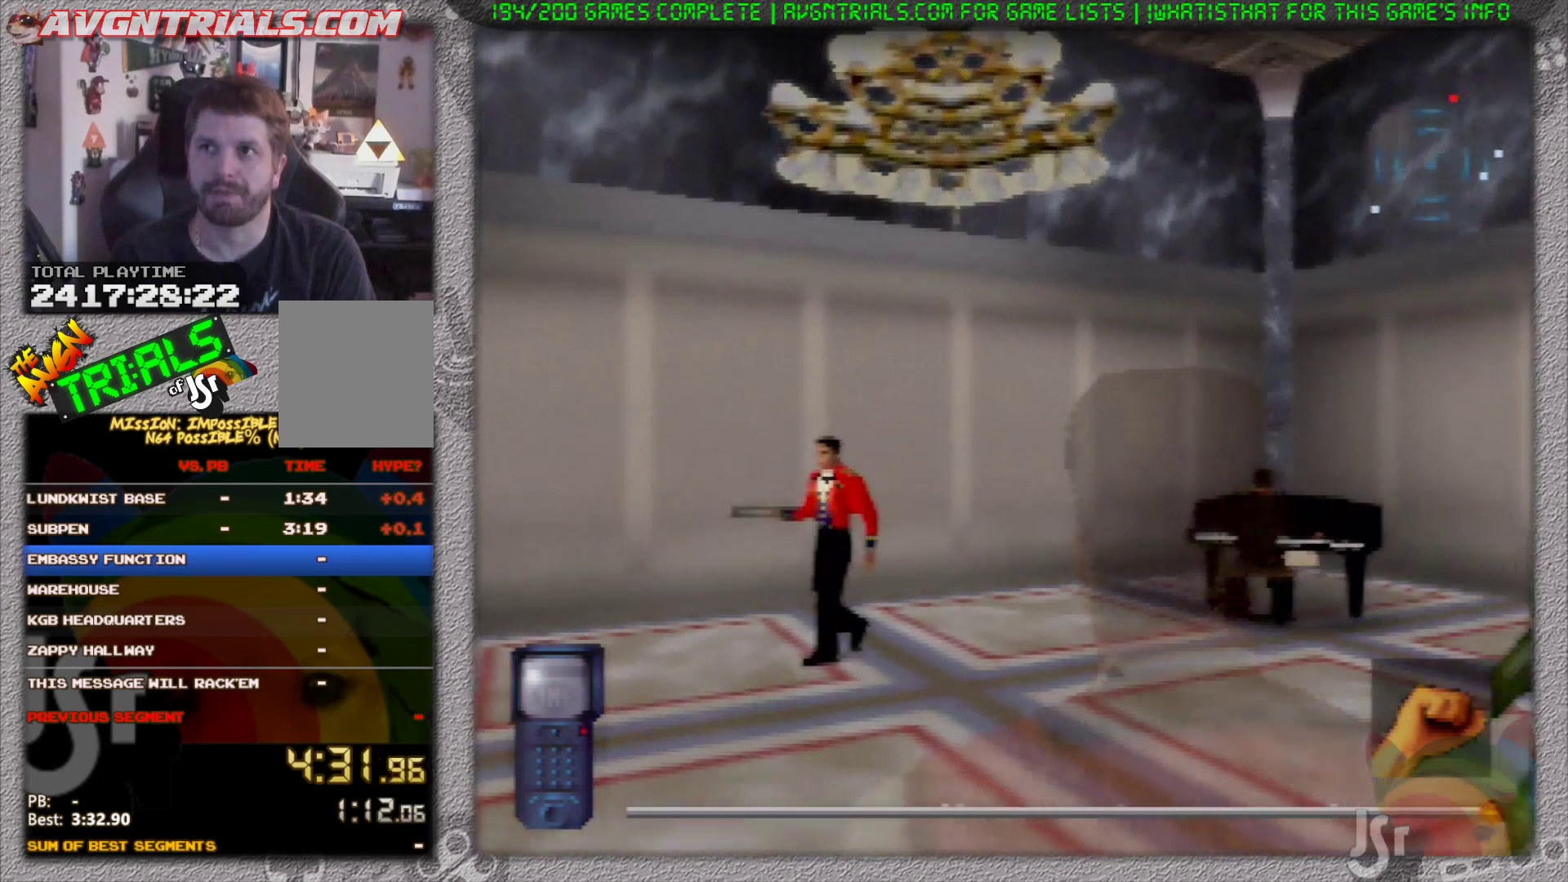
{"buttons": ["R1"], "left_stick": "up-right", "events": [[33, "left_stick", "up-right"]]}
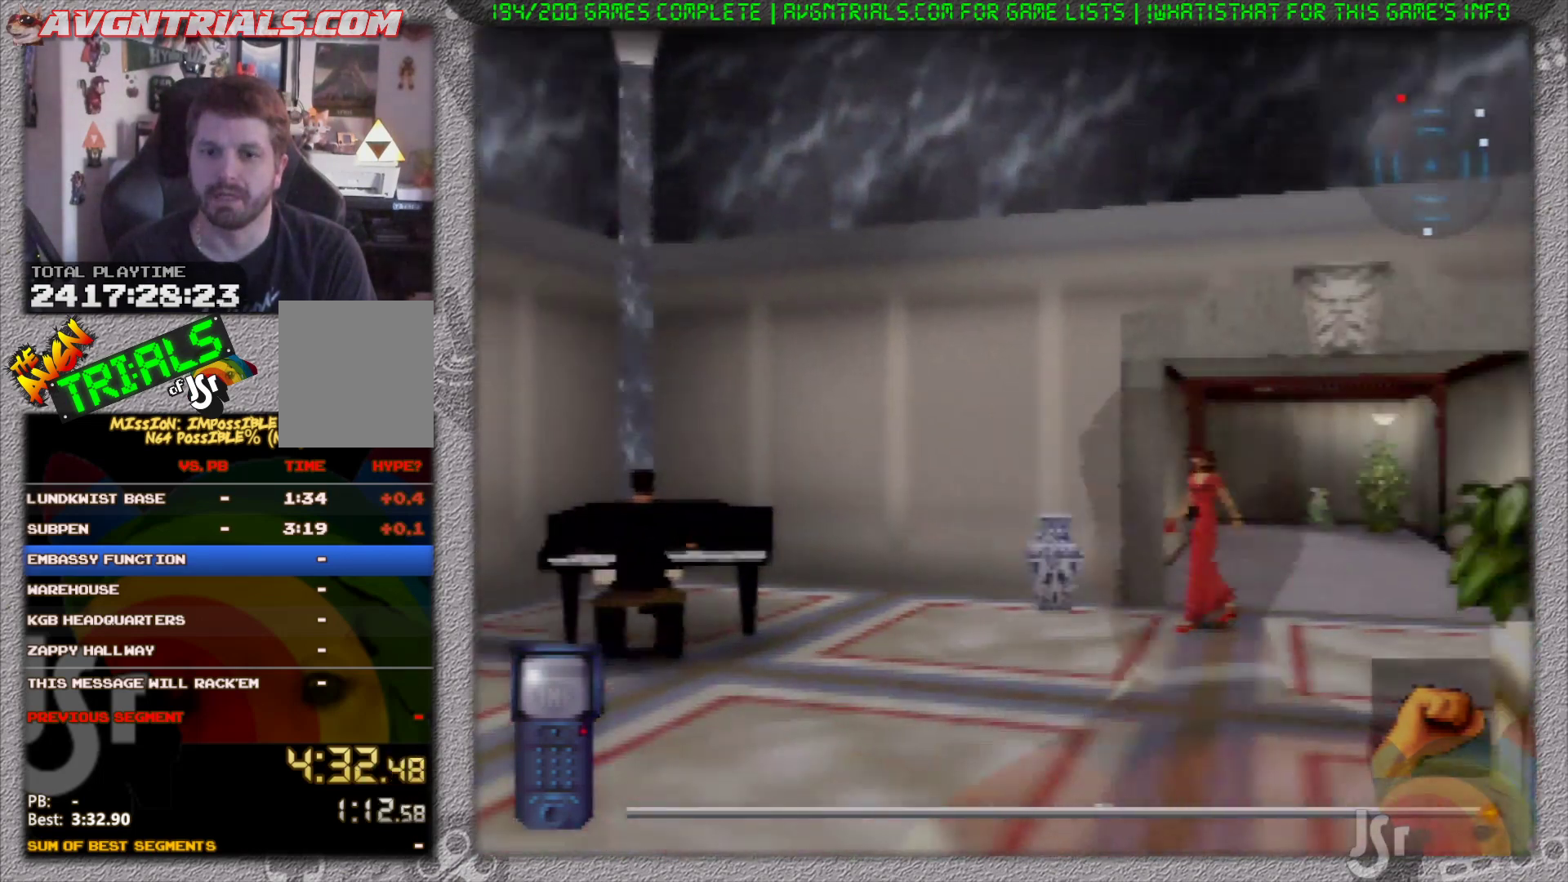
{"buttons": ["R1"], "left_stick": "up", "events": [[17, "left_stick", "up"]]}
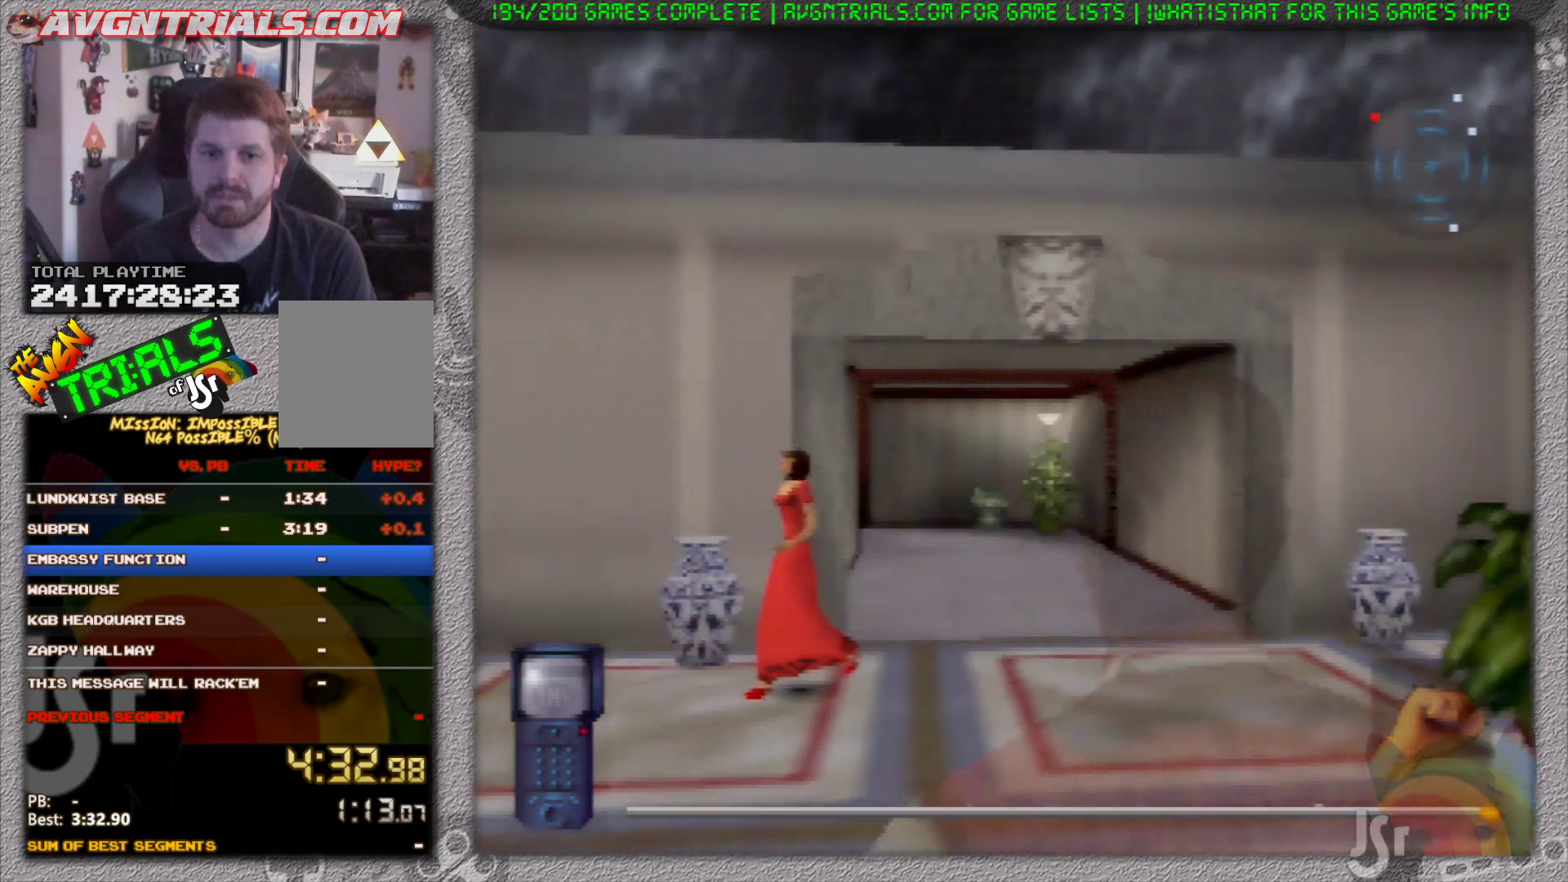
{"buttons": ["R1"], "left_stick": "up", "events": []}
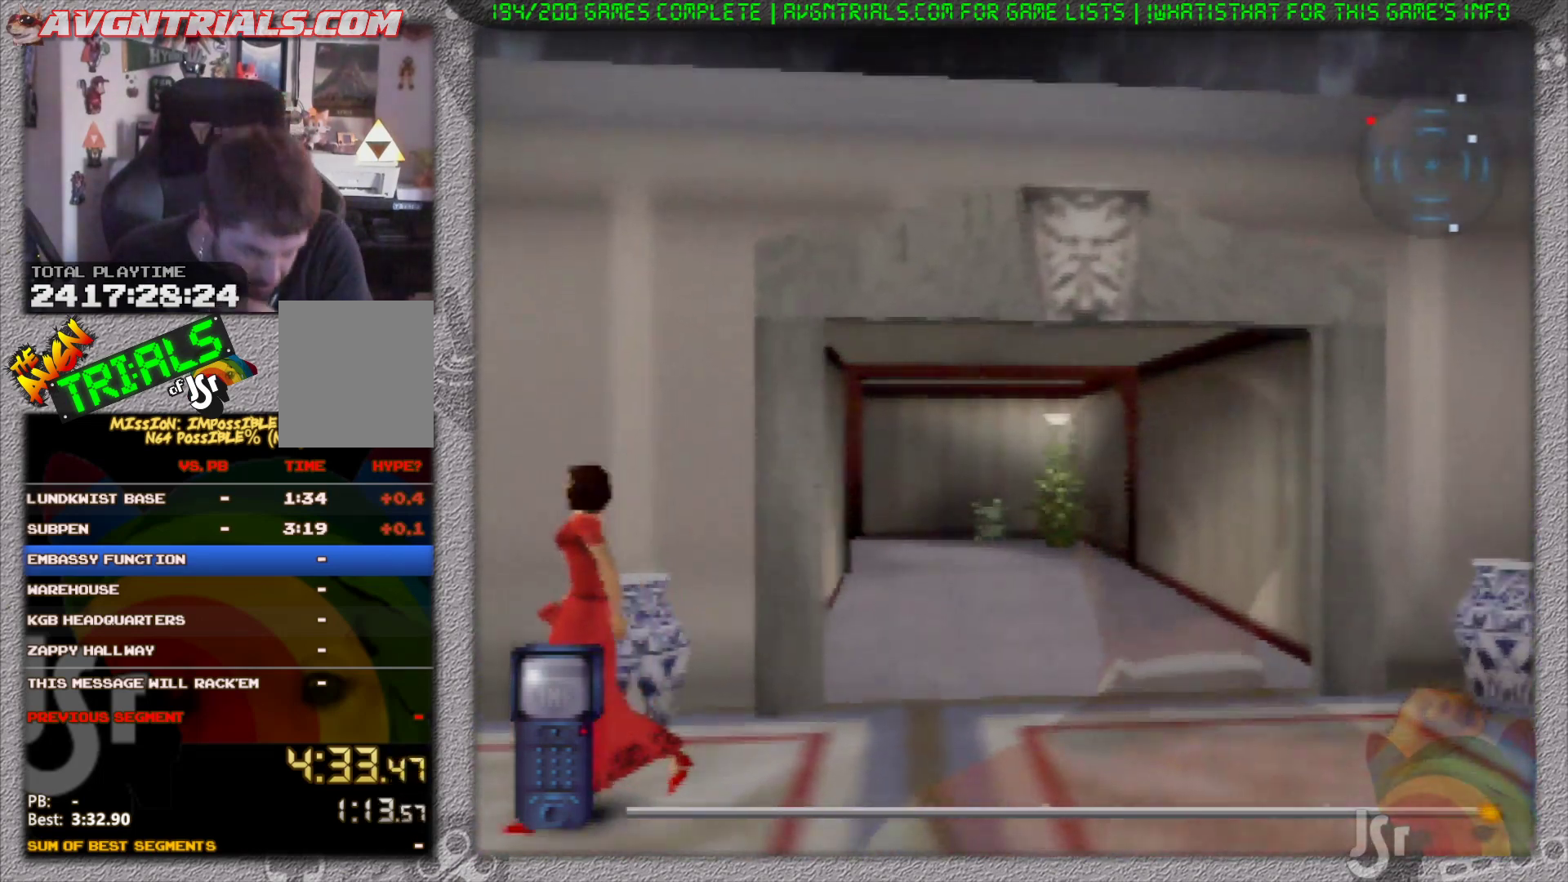
{"buttons": ["R1"], "left_stick": "up", "events": []}
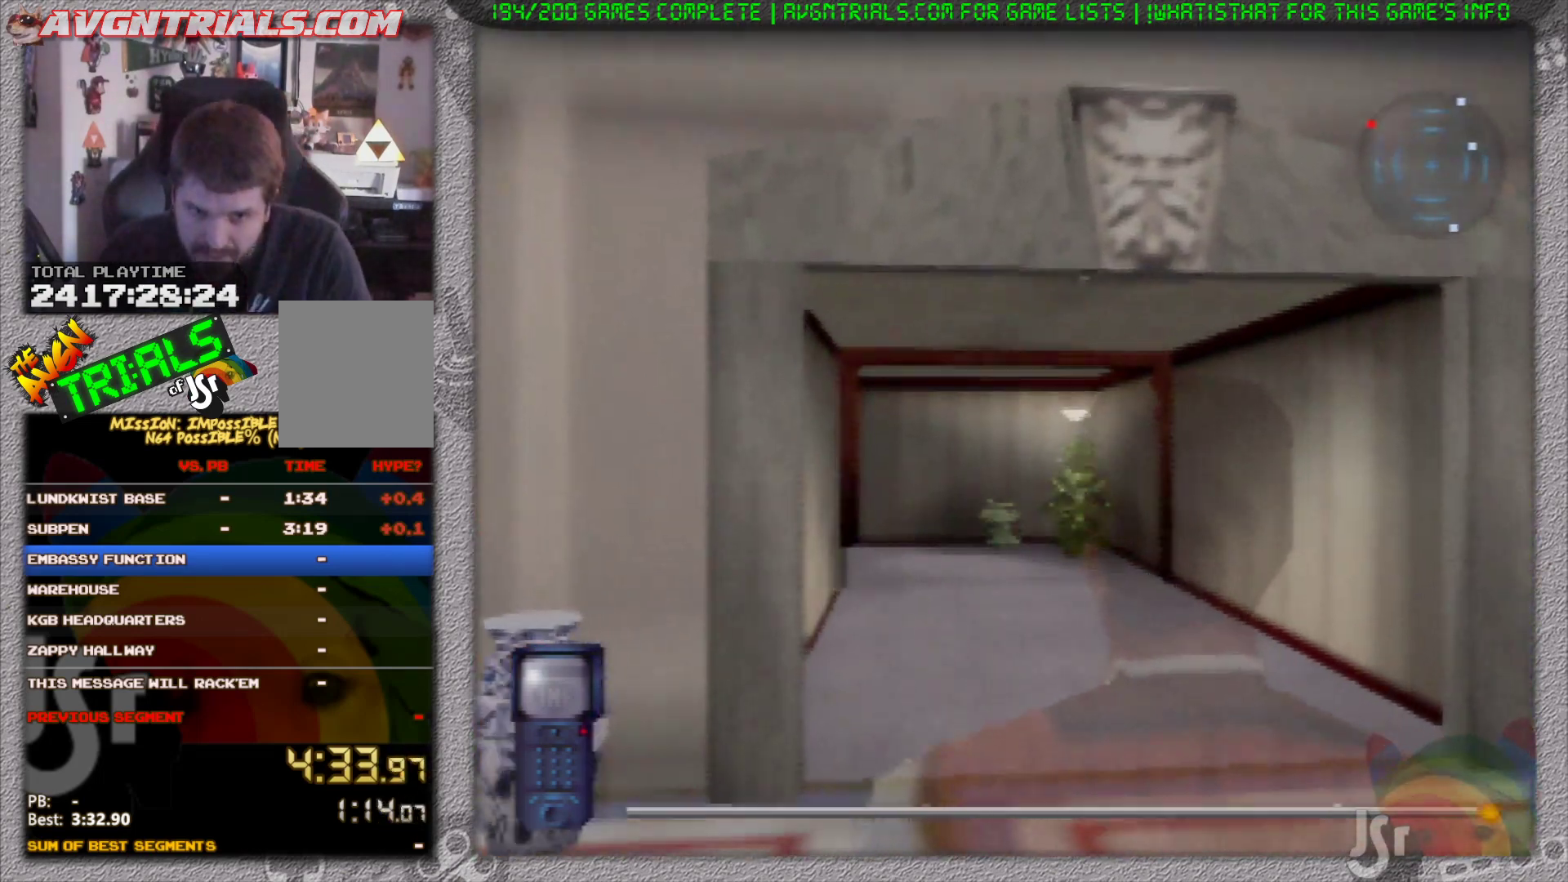
{"buttons": ["R1"], "left_stick": "up", "events": []}
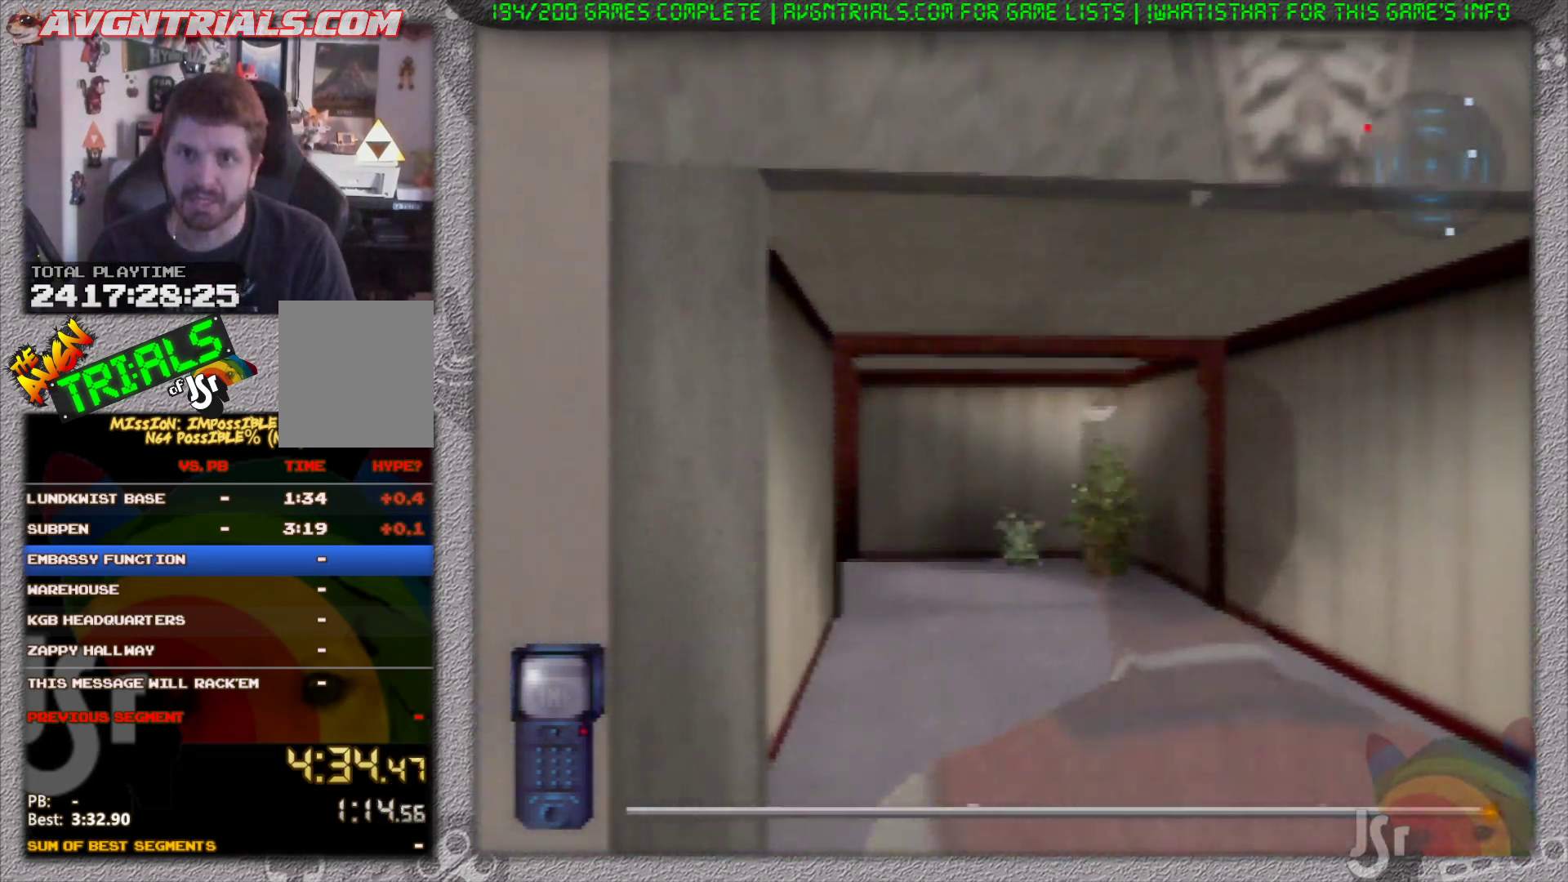
{"buttons": ["R1"], "left_stick": "up", "events": []}
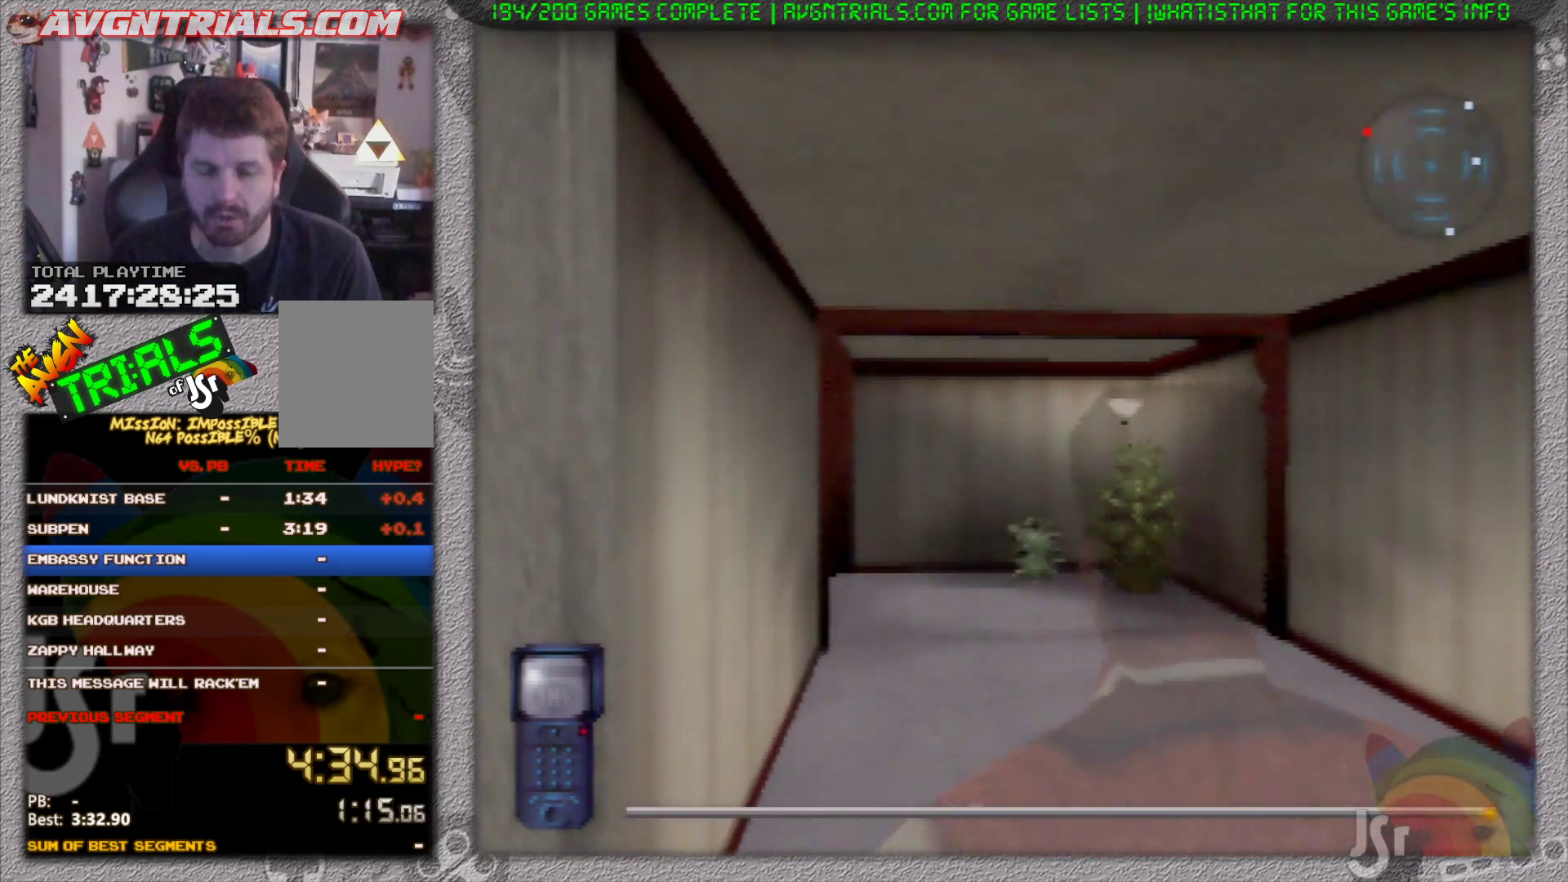
{"buttons": ["R1"], "left_stick": "up", "events": []}
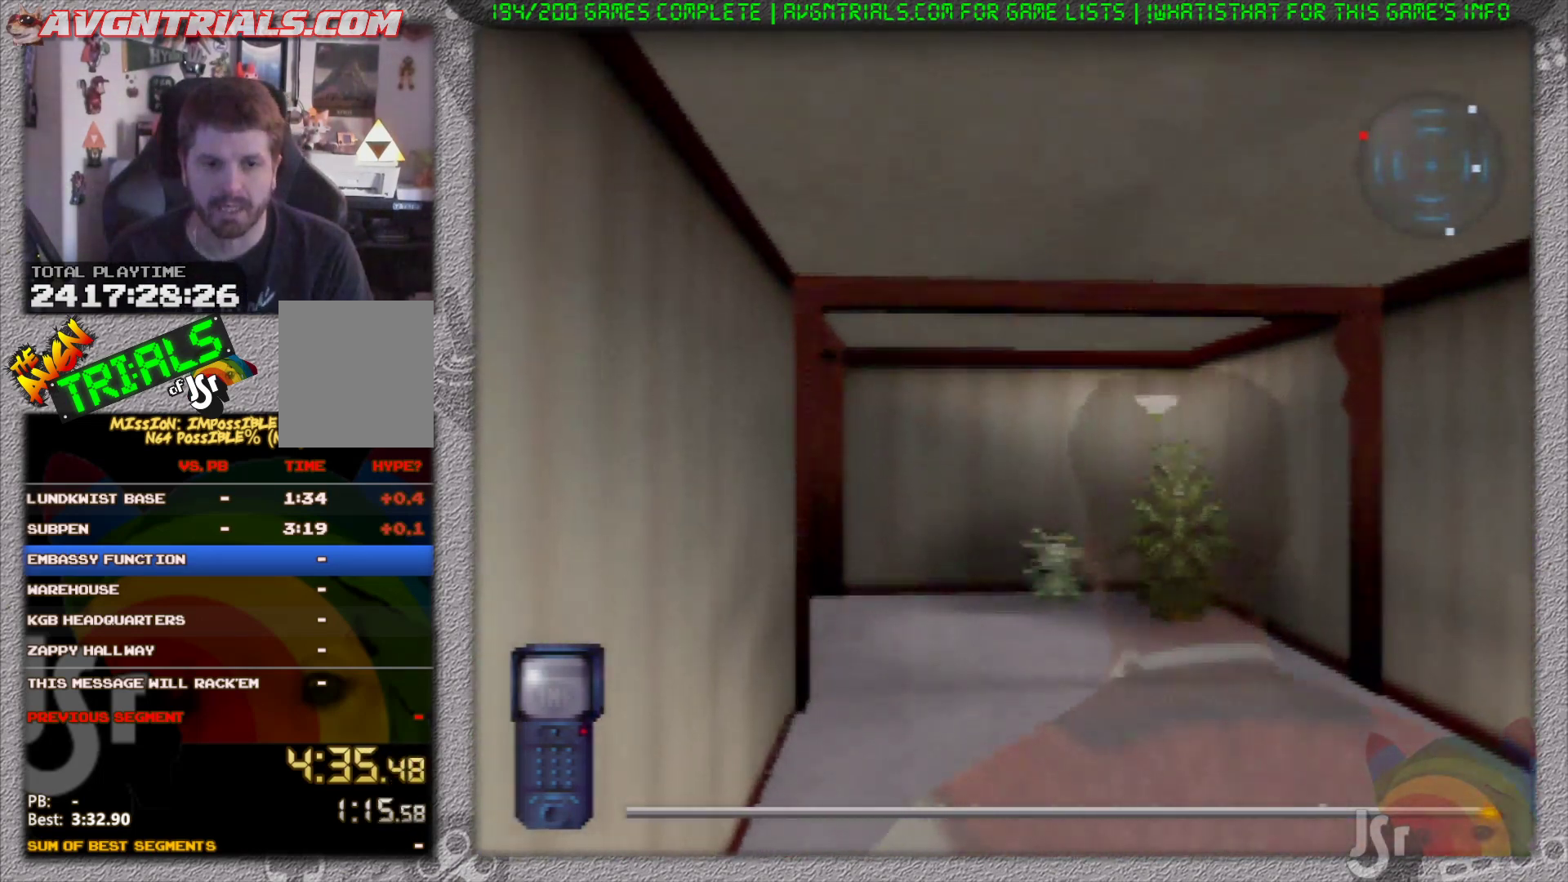
{"buttons": ["R1"], "left_stick": "up", "events": []}
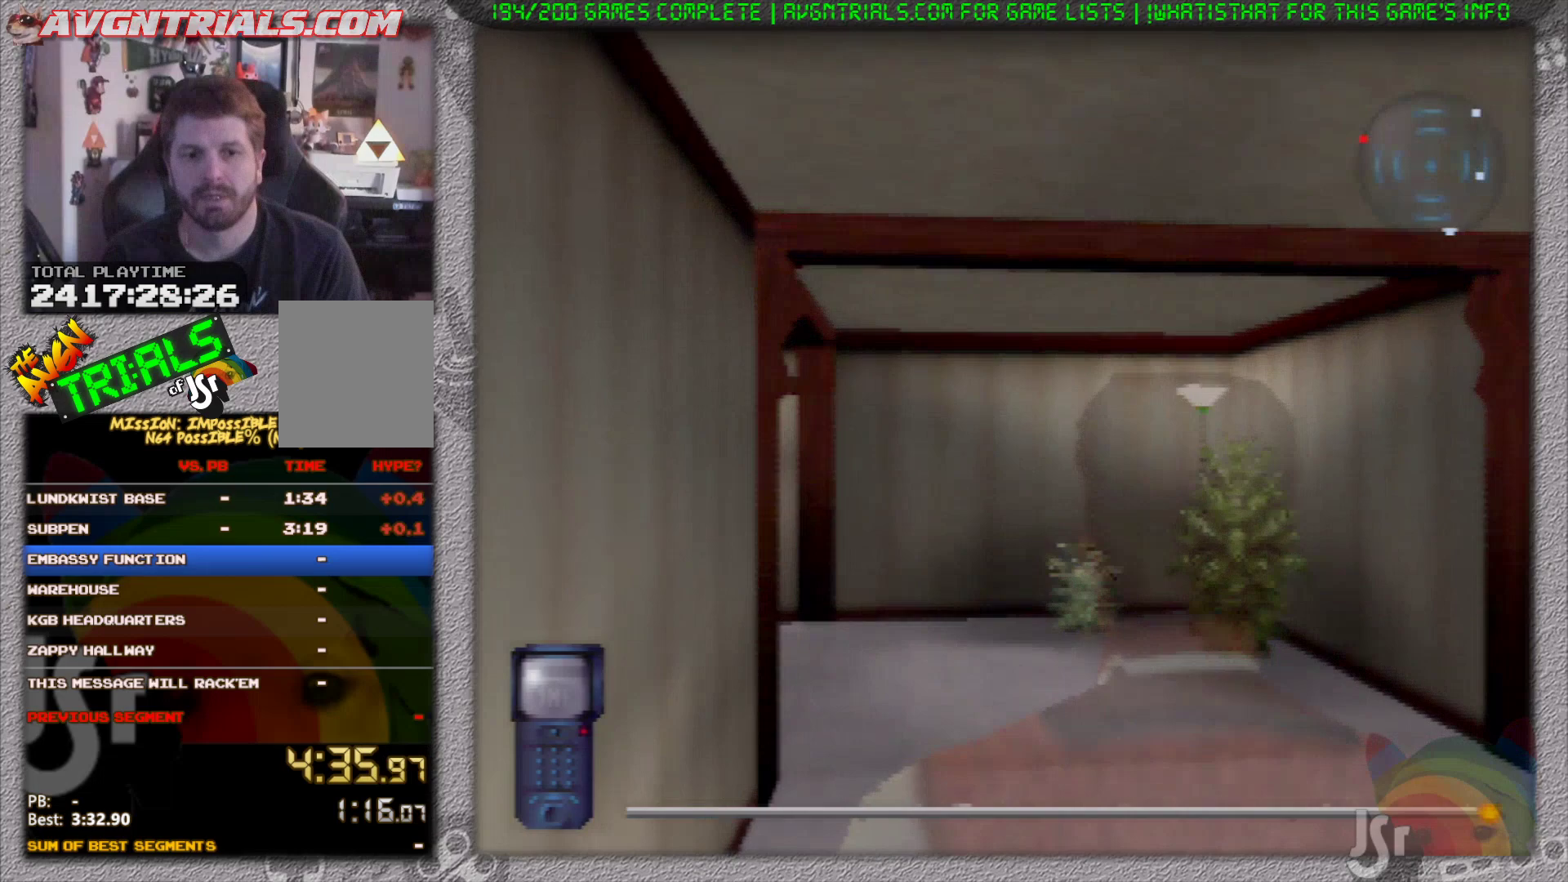
{"buttons": ["R1"], "left_stick": "up", "events": []}
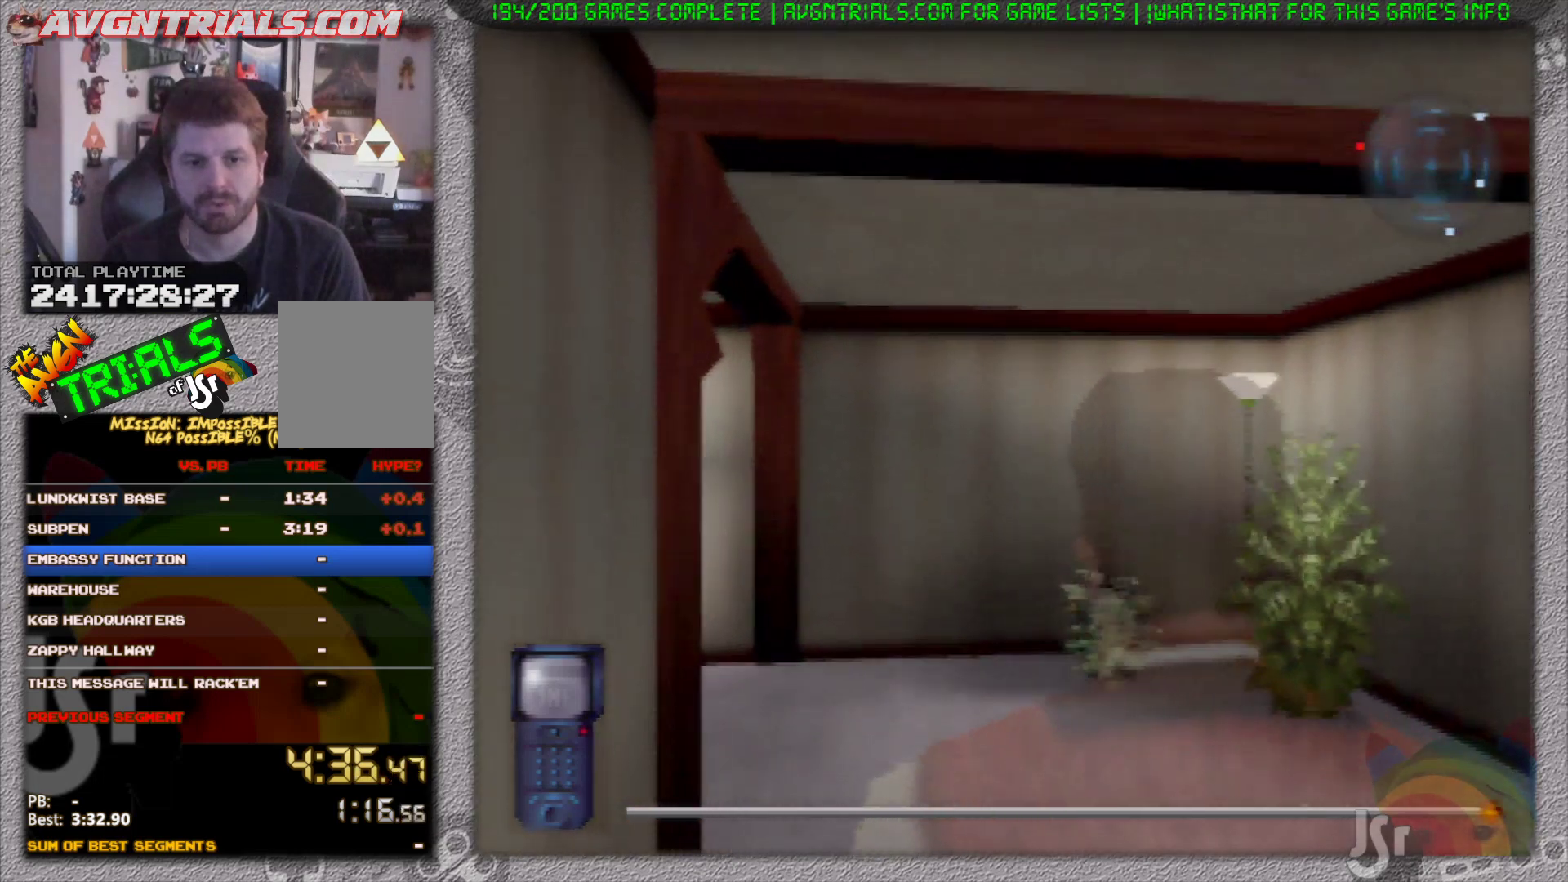
{"buttons": ["R1"], "left_stick": "up", "events": []}
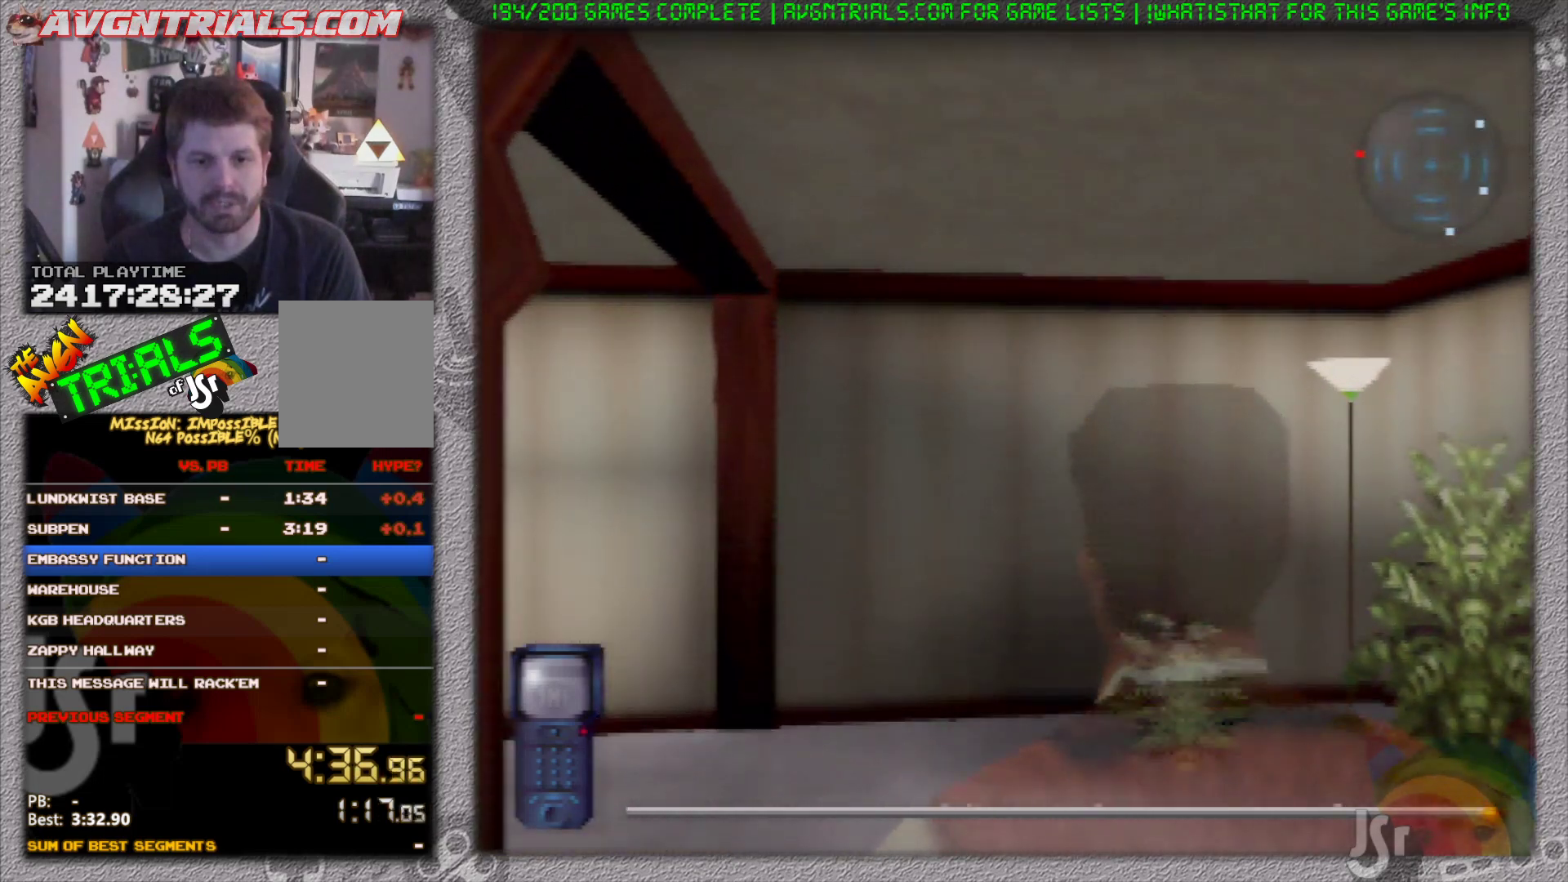
{"buttons": ["R1"], "left_stick": "up-left", "events": [[183, "left_stick", "up-left"]]}
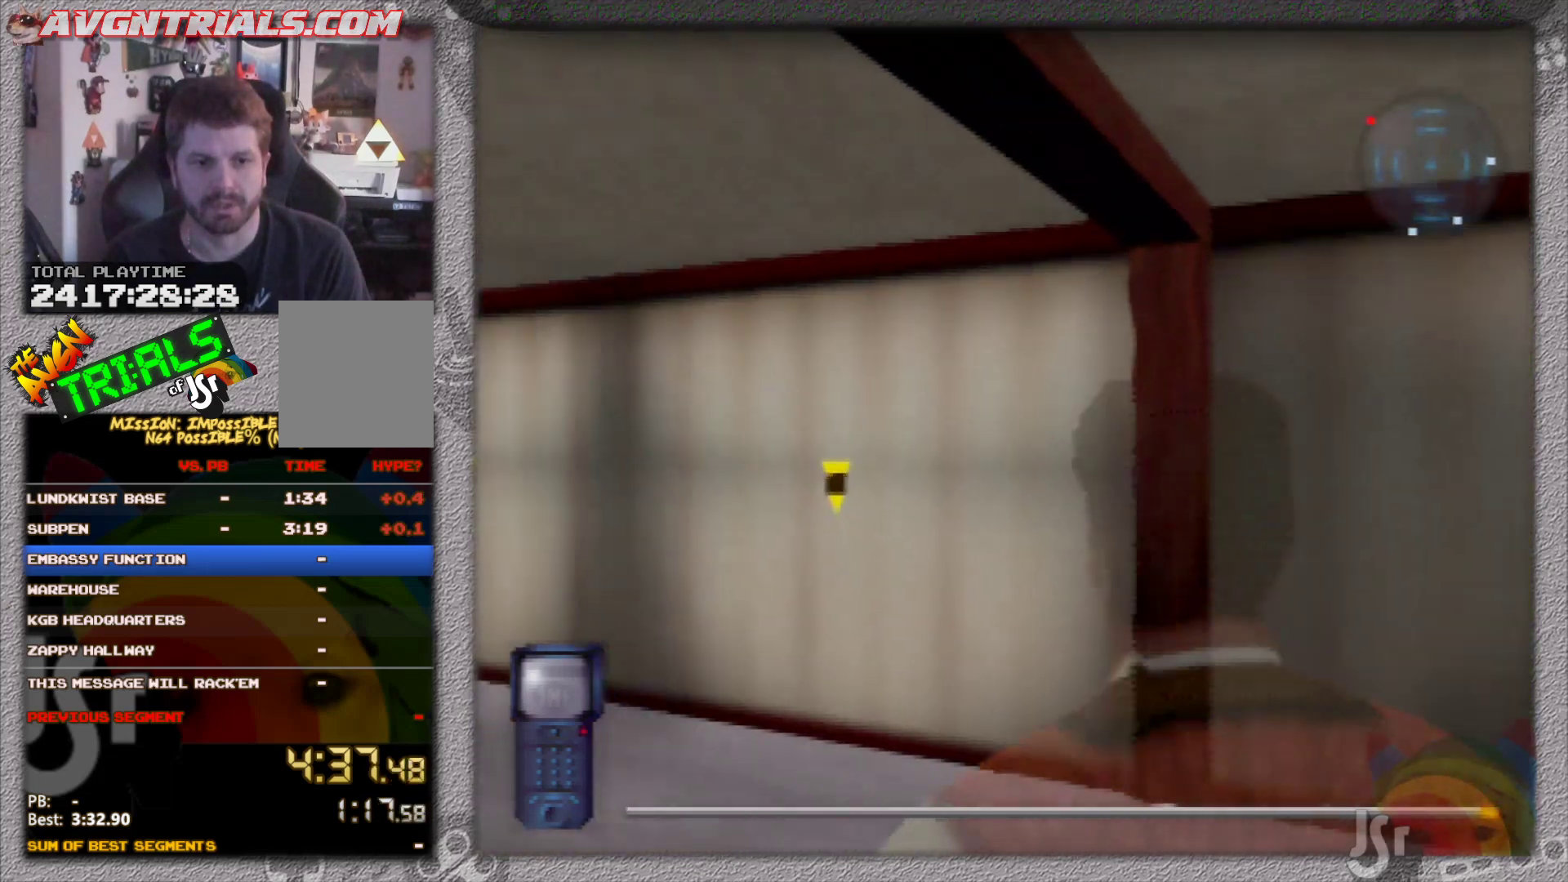
{"buttons": ["R1"], "left_stick": "up", "events": [[333, "left_stick", "up"]]}
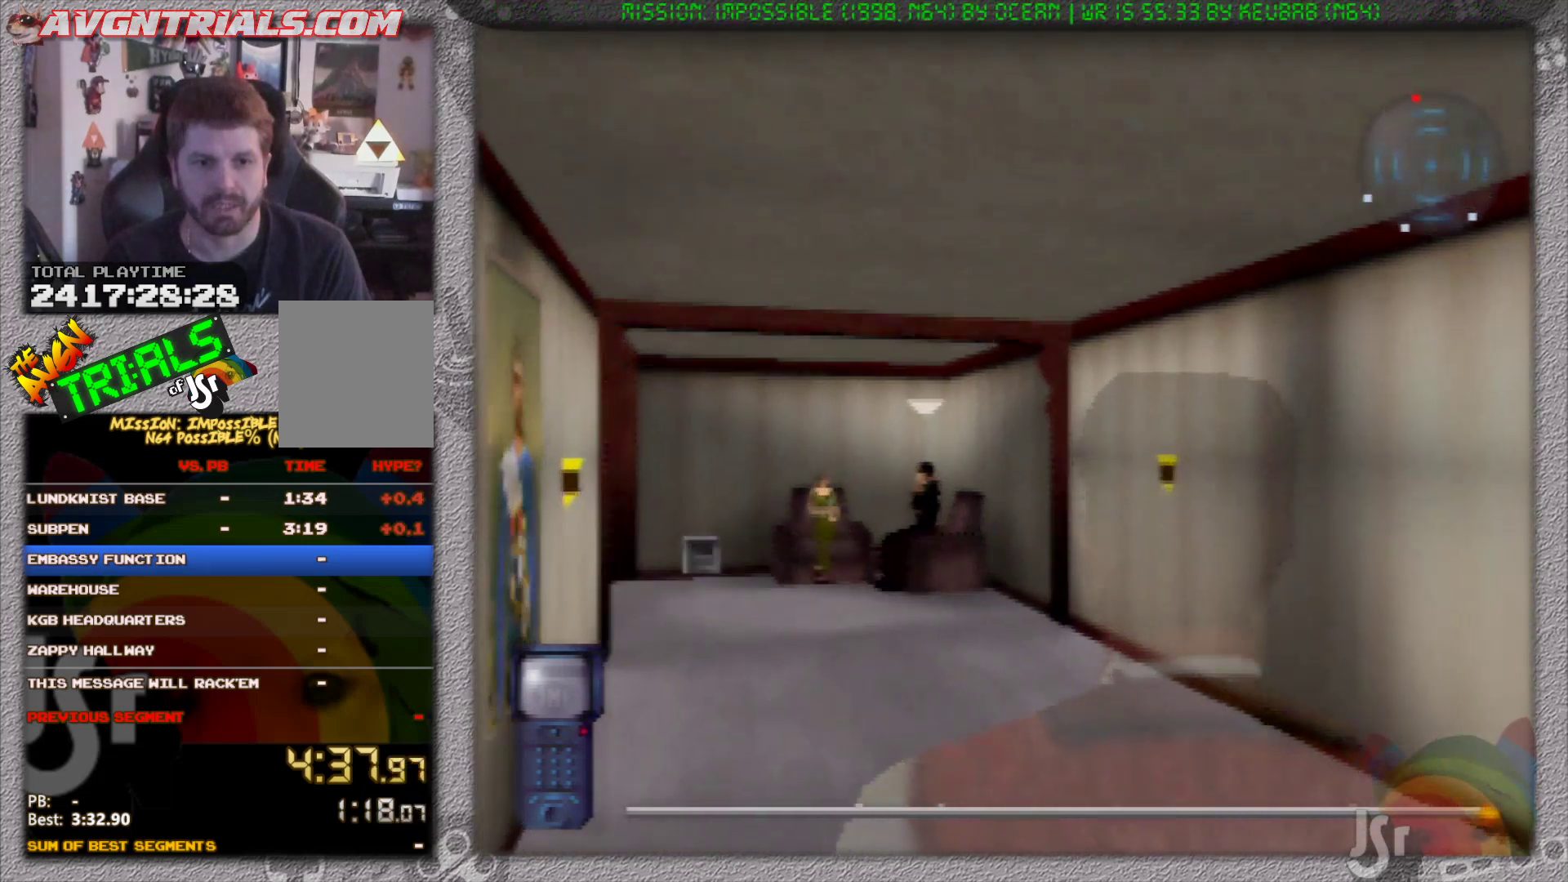
{"buttons": ["R1"], "left_stick": "up", "events": []}